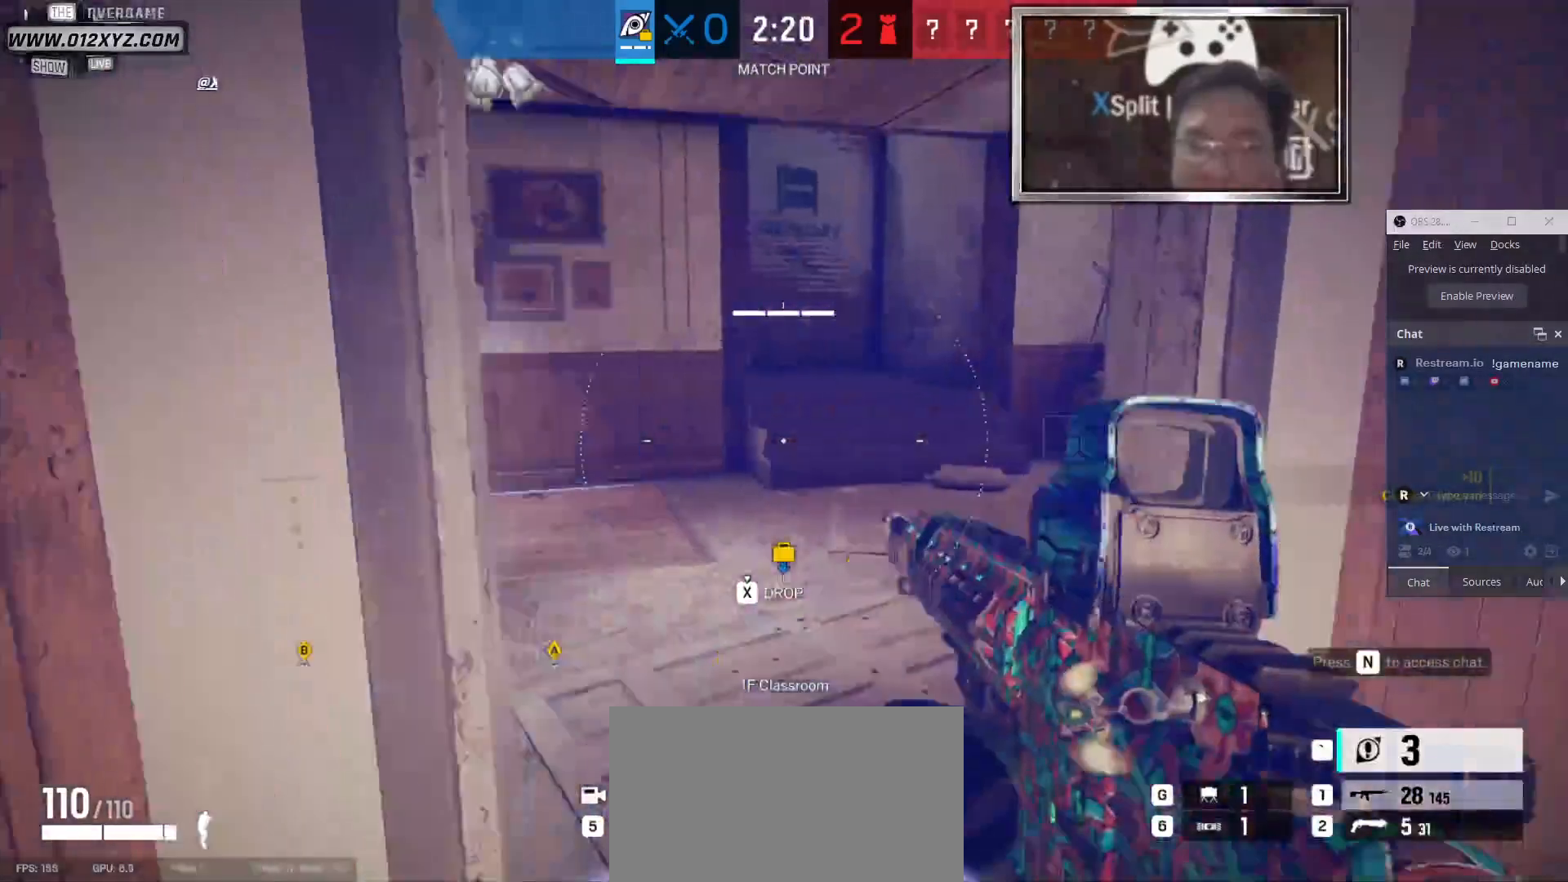
Gameplay with keyboard and mouse; each line is a JSON object with the keys and mouse buttons held at the frame after it. "events" lists presses ("down") and releases ("up") of "1", "2", "3", "4", "5", "a", "alt", "b", "c", "ctrl", "d", "f", "g", "q", "r", "s", "shift", "space", "t", "tab", "v", "w", "x", "z", "mouse_left", "mouse_wheel" and "mouse_right" between this image and that frame as [ms after this image, input, new state], when the widget could be followed in between. "mouse_left", "mouse_wheel", "mouse_right" = the "left", "wheel", "right" buttons of the "mouse" list. No other keys are recorded. "wheel" means that the mouse wheel is clicked or scrolled. Not read: e mouse_move.
{"keys": ["w"], "mouse": [], "events": [[133, "w", "down"], [333, "w", "up"], [367, "w", "down"], [467, "d", "up"]]}
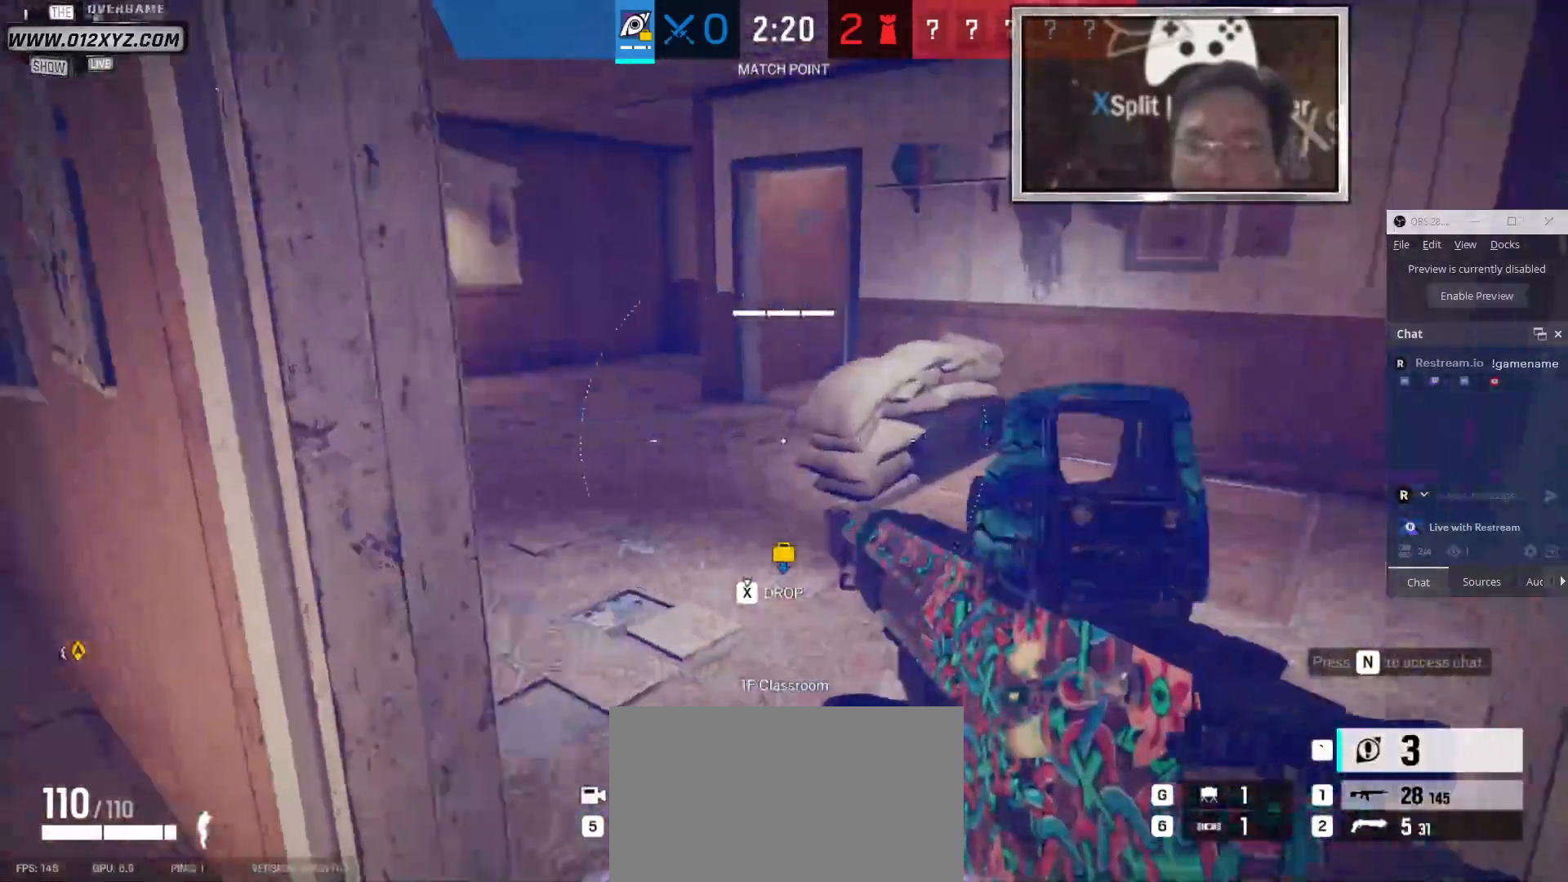
{"keys": ["w"], "mouse": ["right"], "events": [[133, "c", "down"], [333, "c", "up"], [467, "mouse_right", "down"]]}
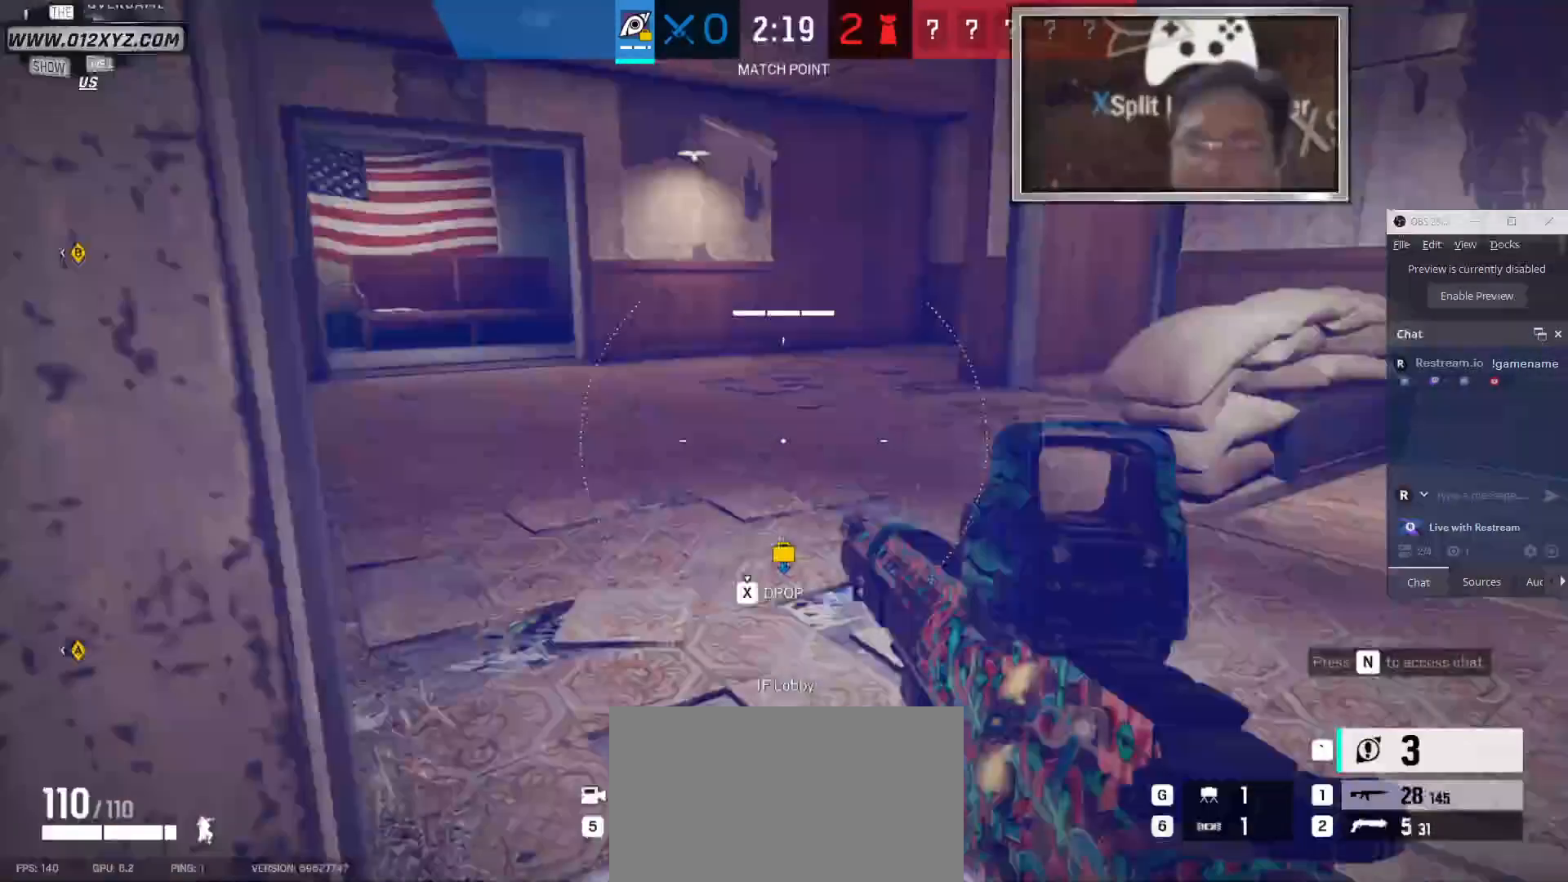
{"keys": ["w"], "mouse": [], "events": [[133, "mouse_right", "up"]]}
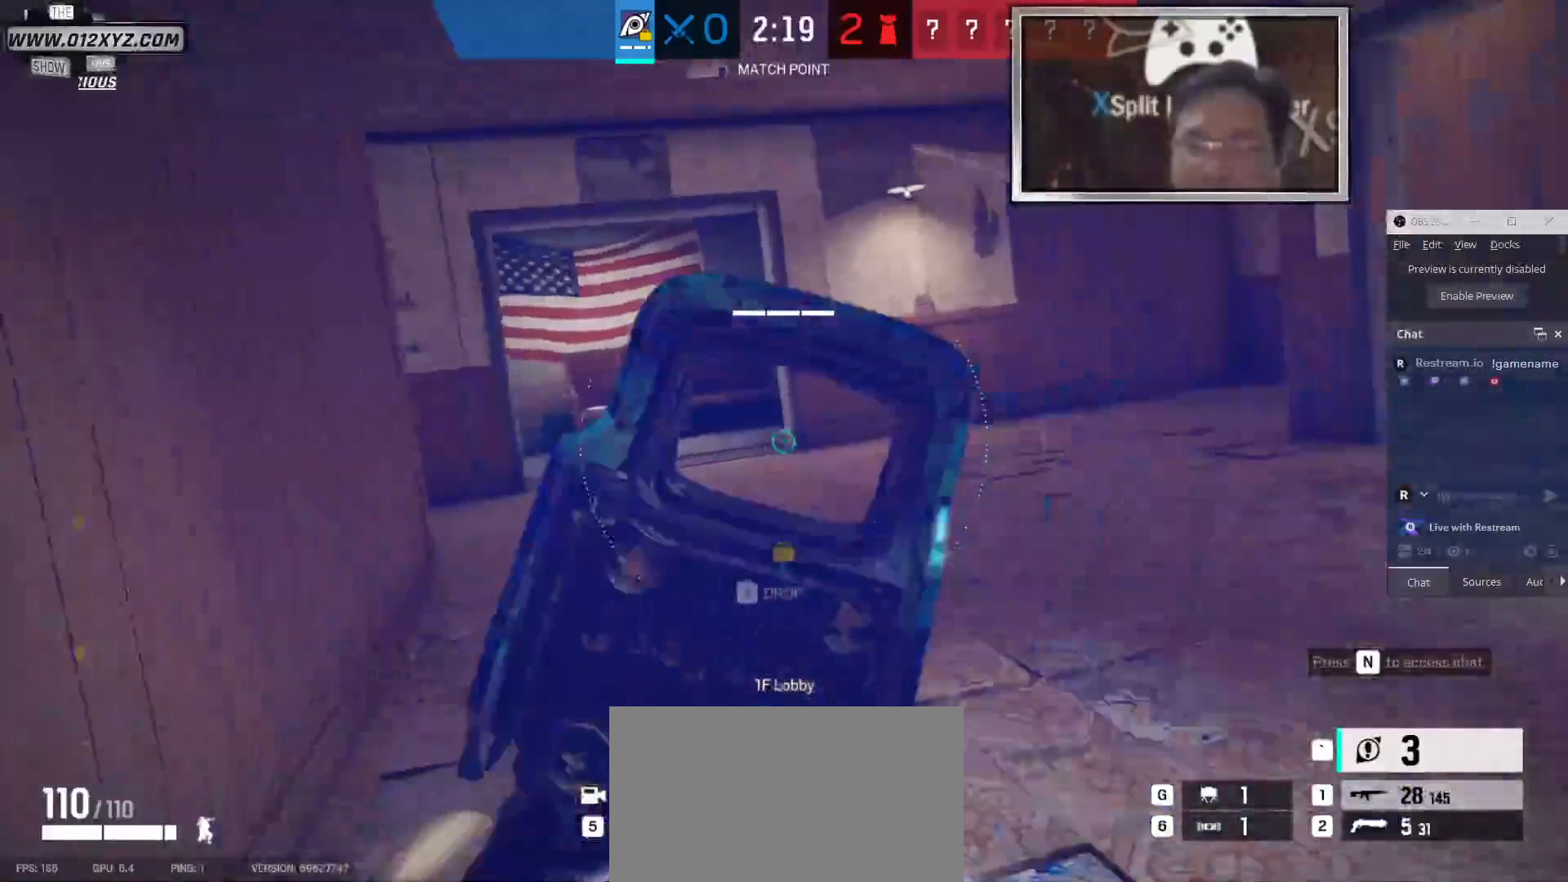
{"keys": ["w"], "mouse": [], "events": []}
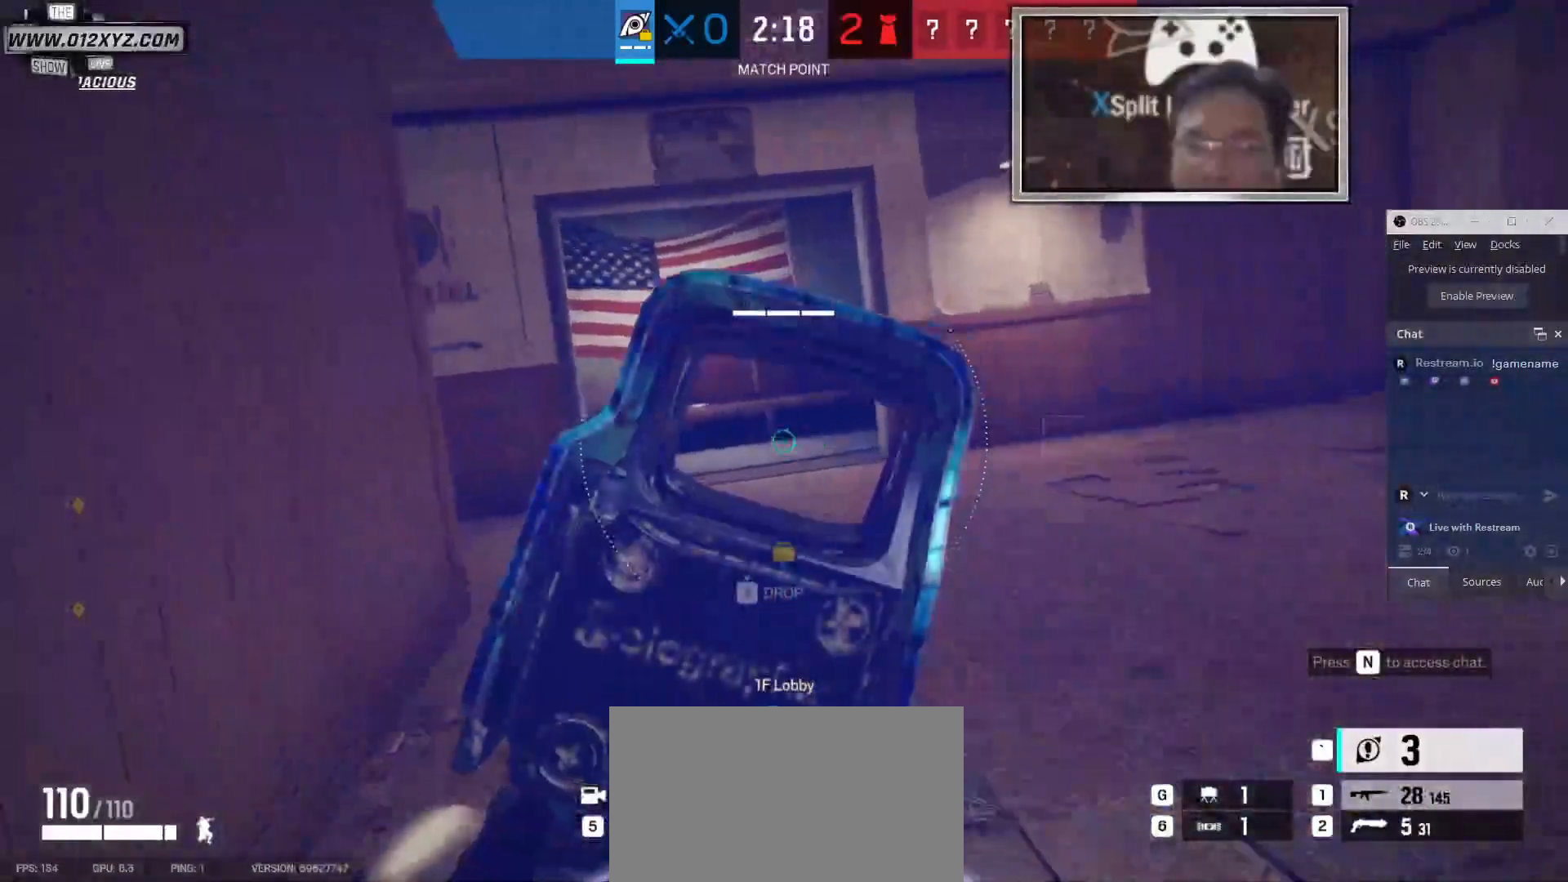
{"keys": ["a", "w"], "mouse": [], "events": [[167, "a", "down"]]}
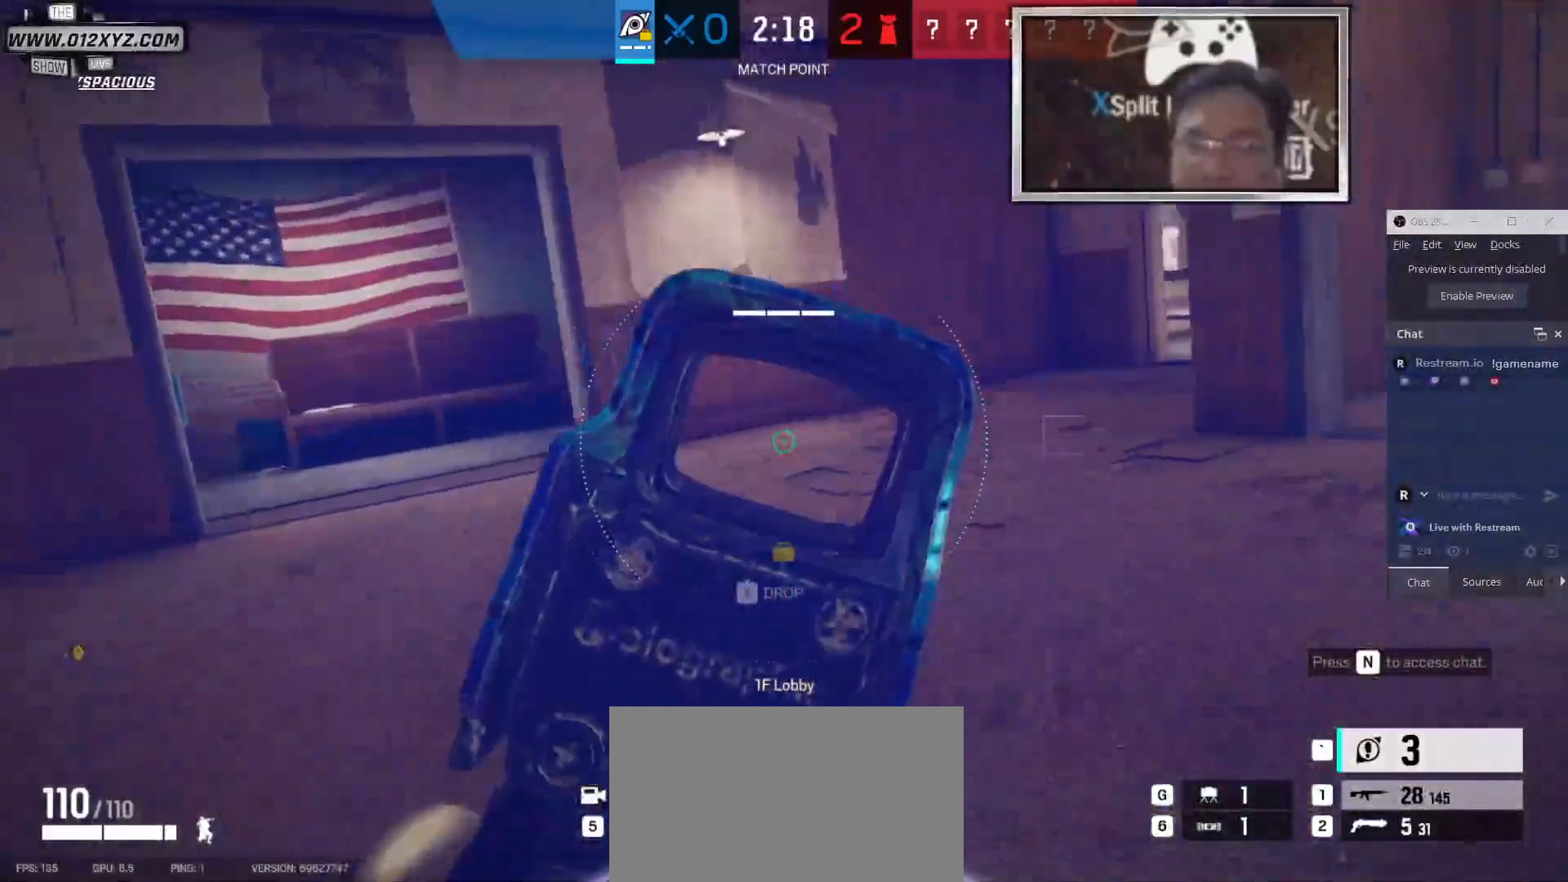
{"keys": ["a"], "mouse": [], "events": [[133, "w", "up"]]}
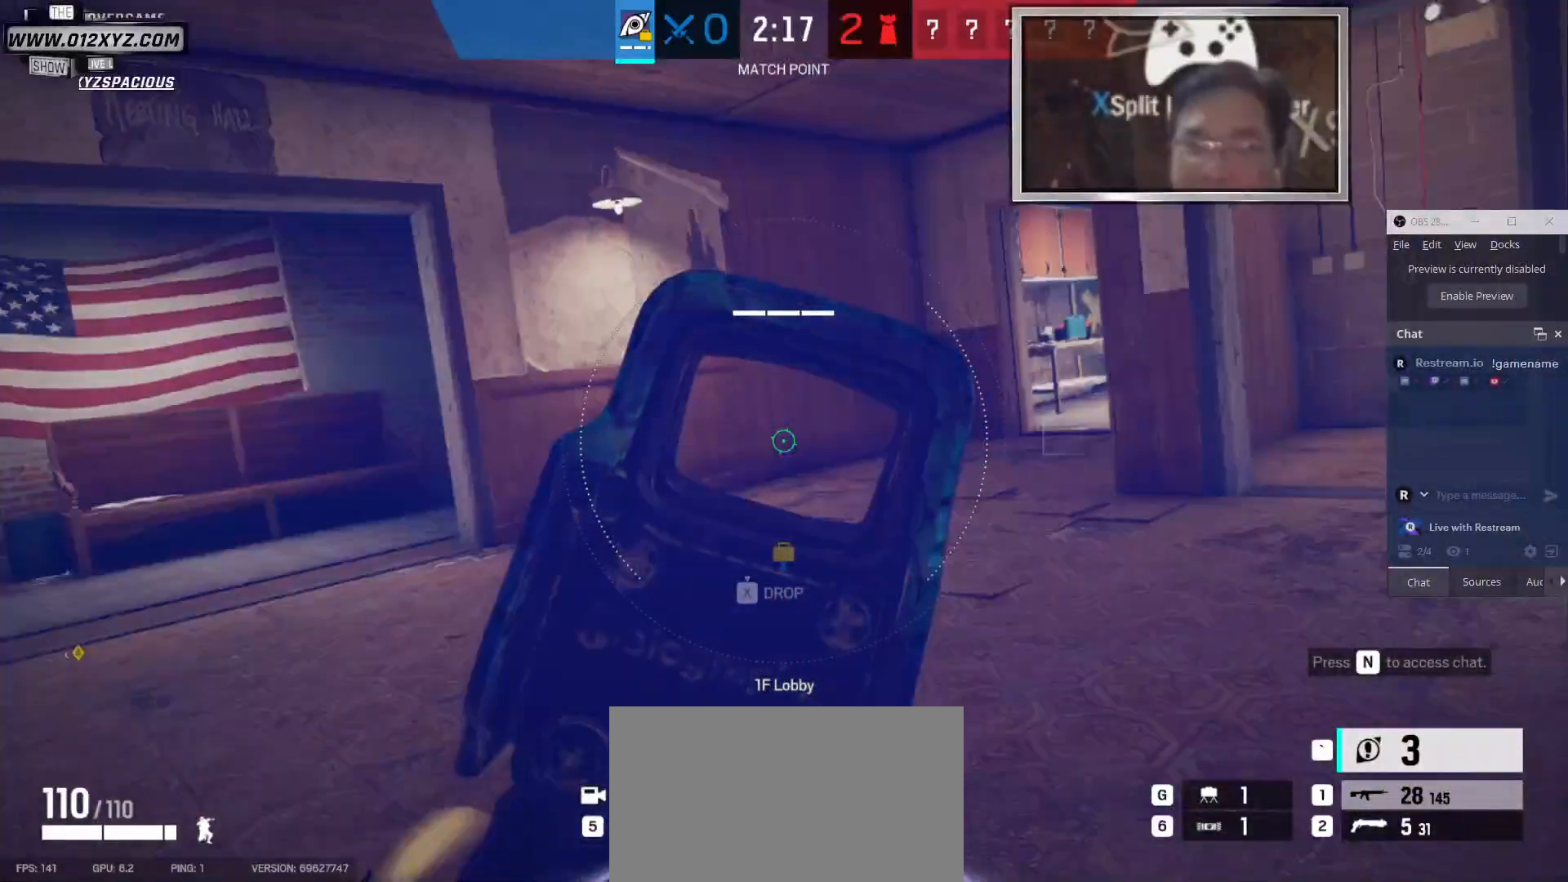
{"keys": ["a"], "mouse": [], "events": []}
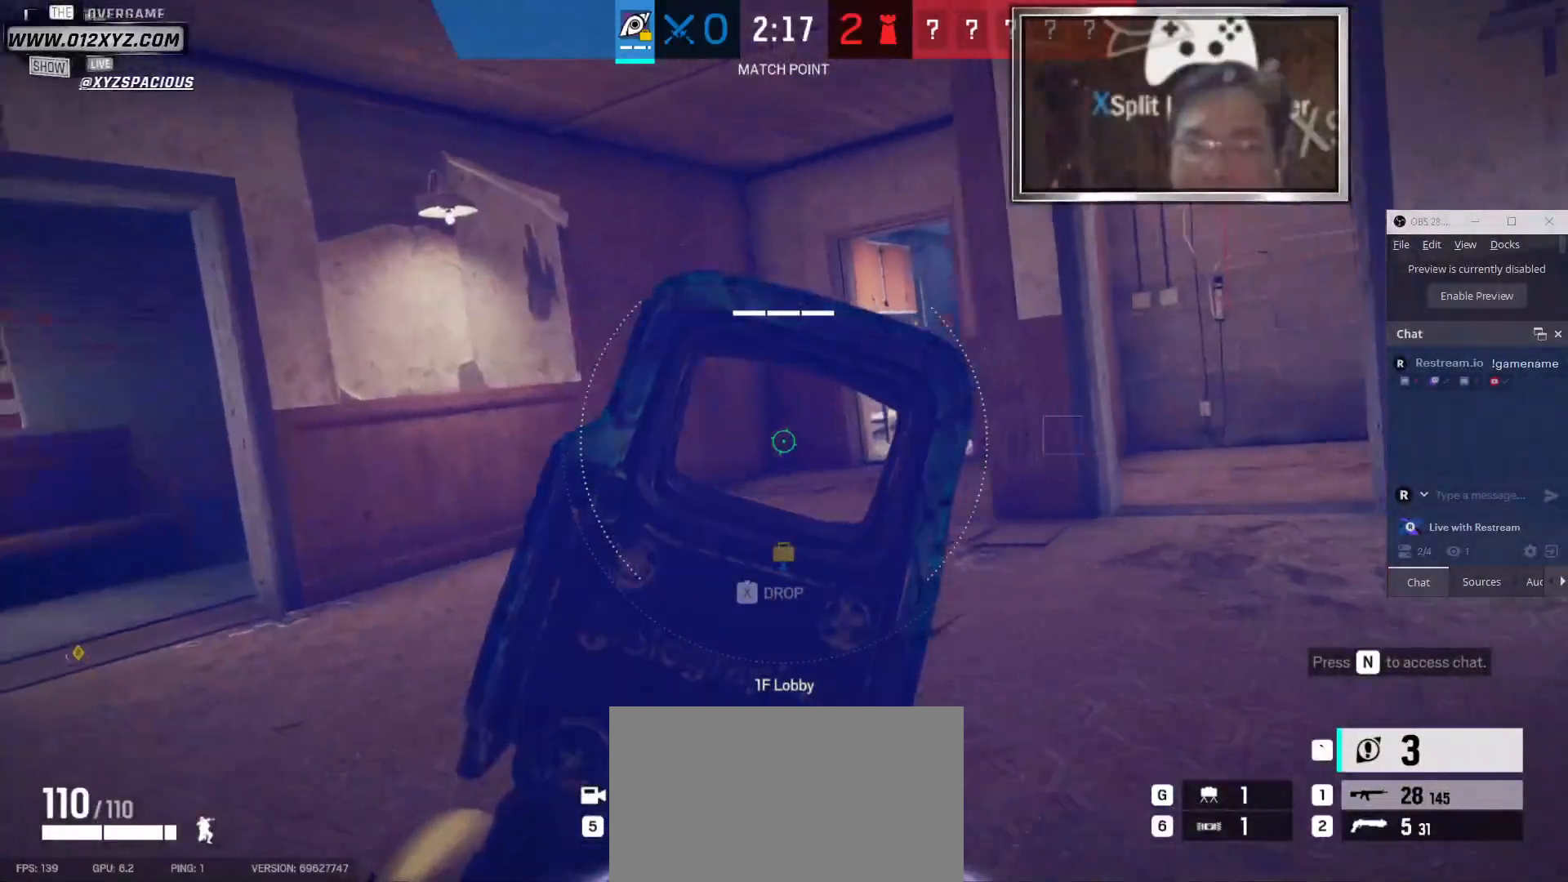
{"keys": ["d"], "mouse": [], "events": [[67, "d", "down"], [100, "a", "up"]]}
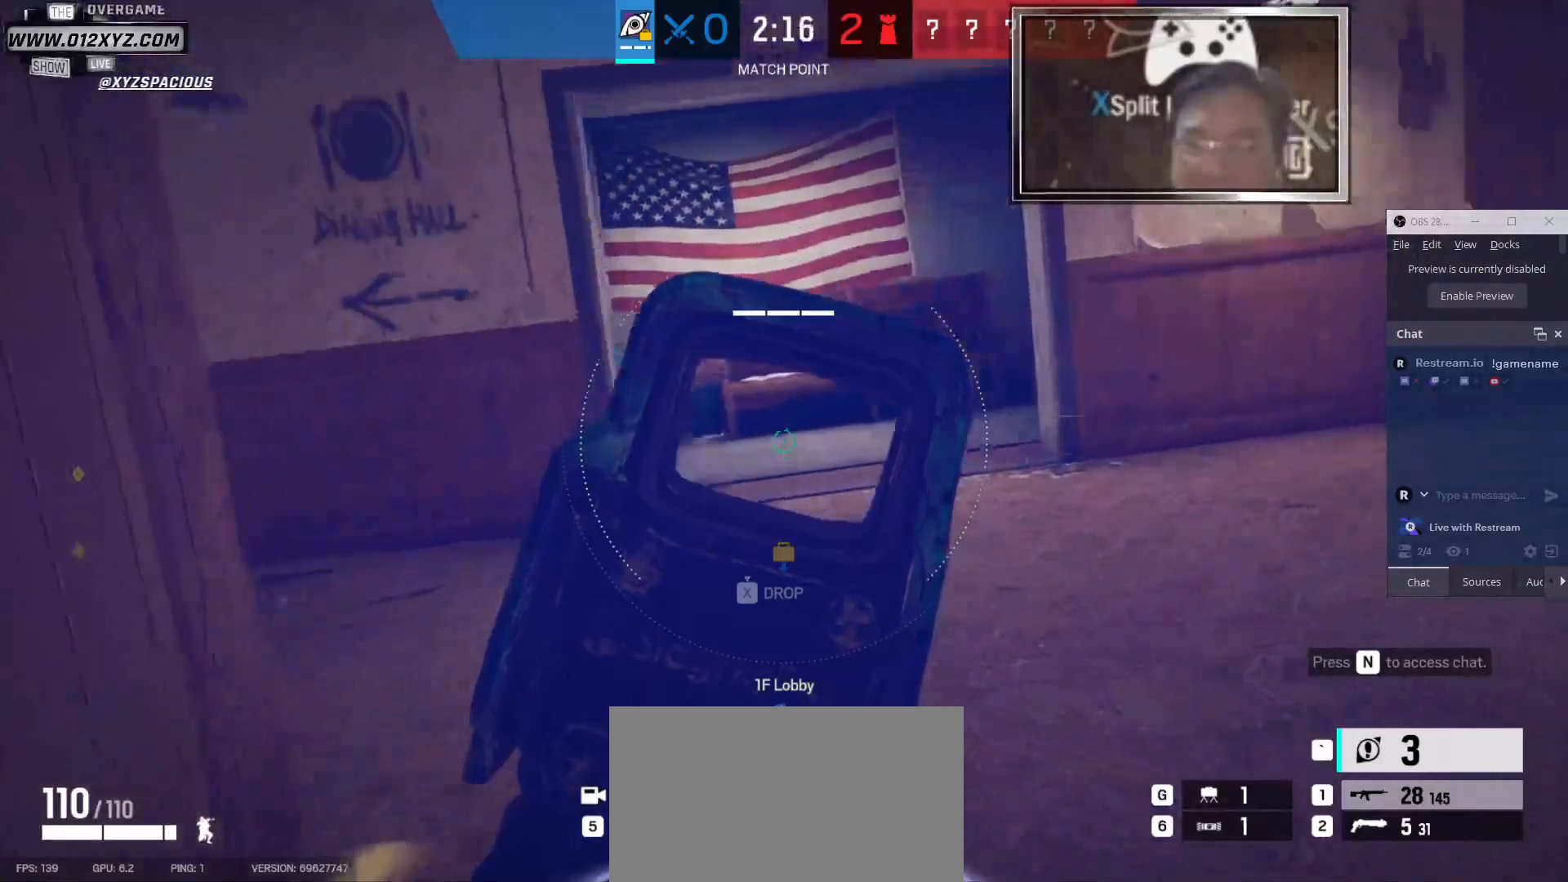
{"keys": ["d"], "mouse": [], "events": []}
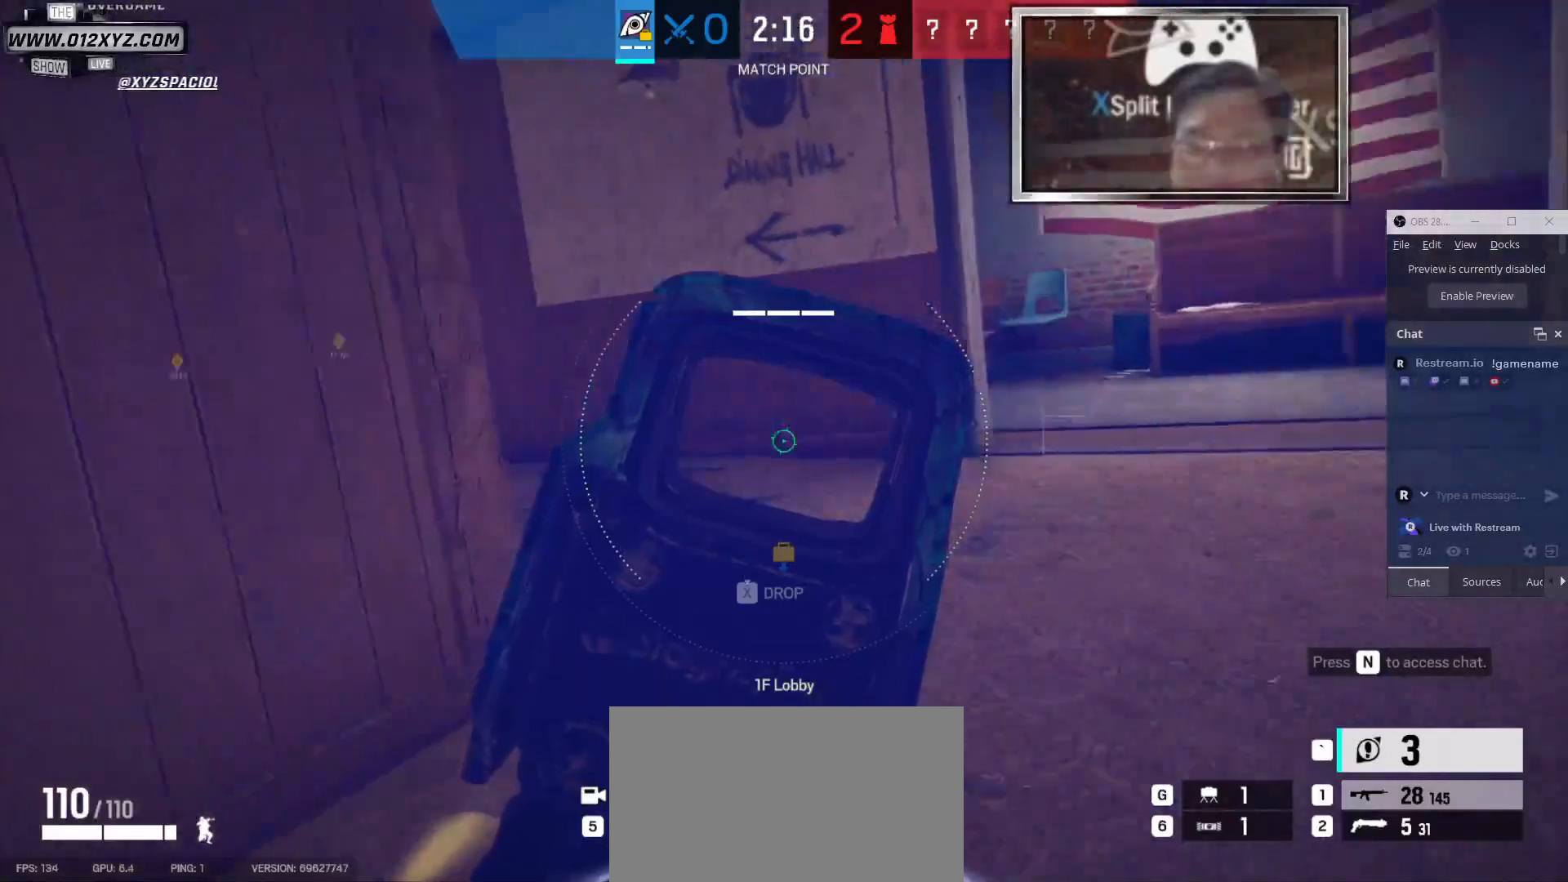
{"keys": ["d"], "mouse": [], "events": []}
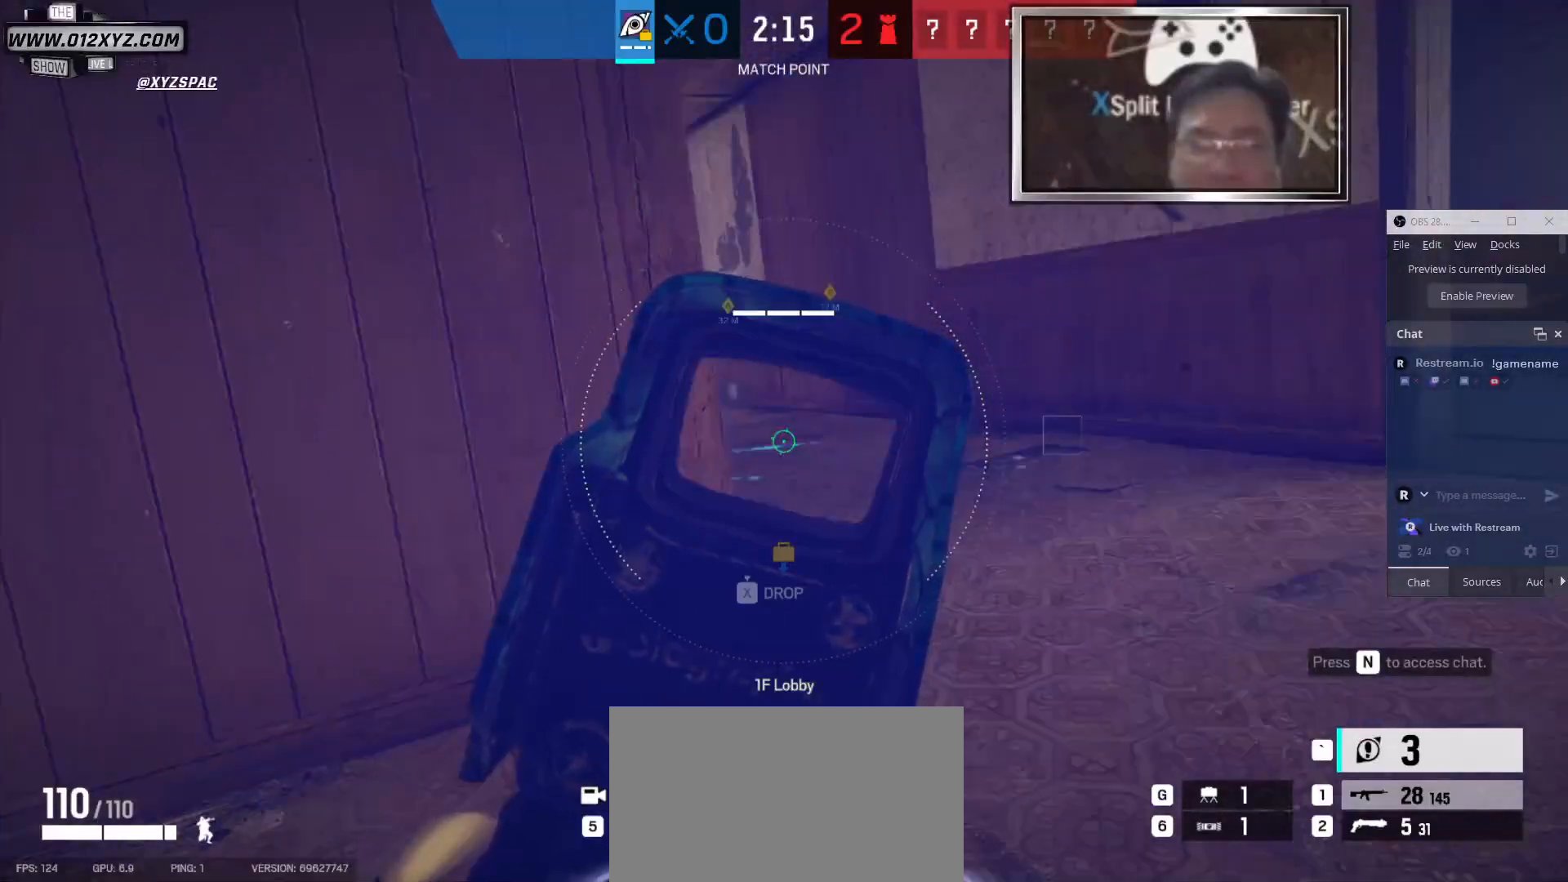
{"keys": [], "mouse": [], "events": [[267, "d", "up"]]}
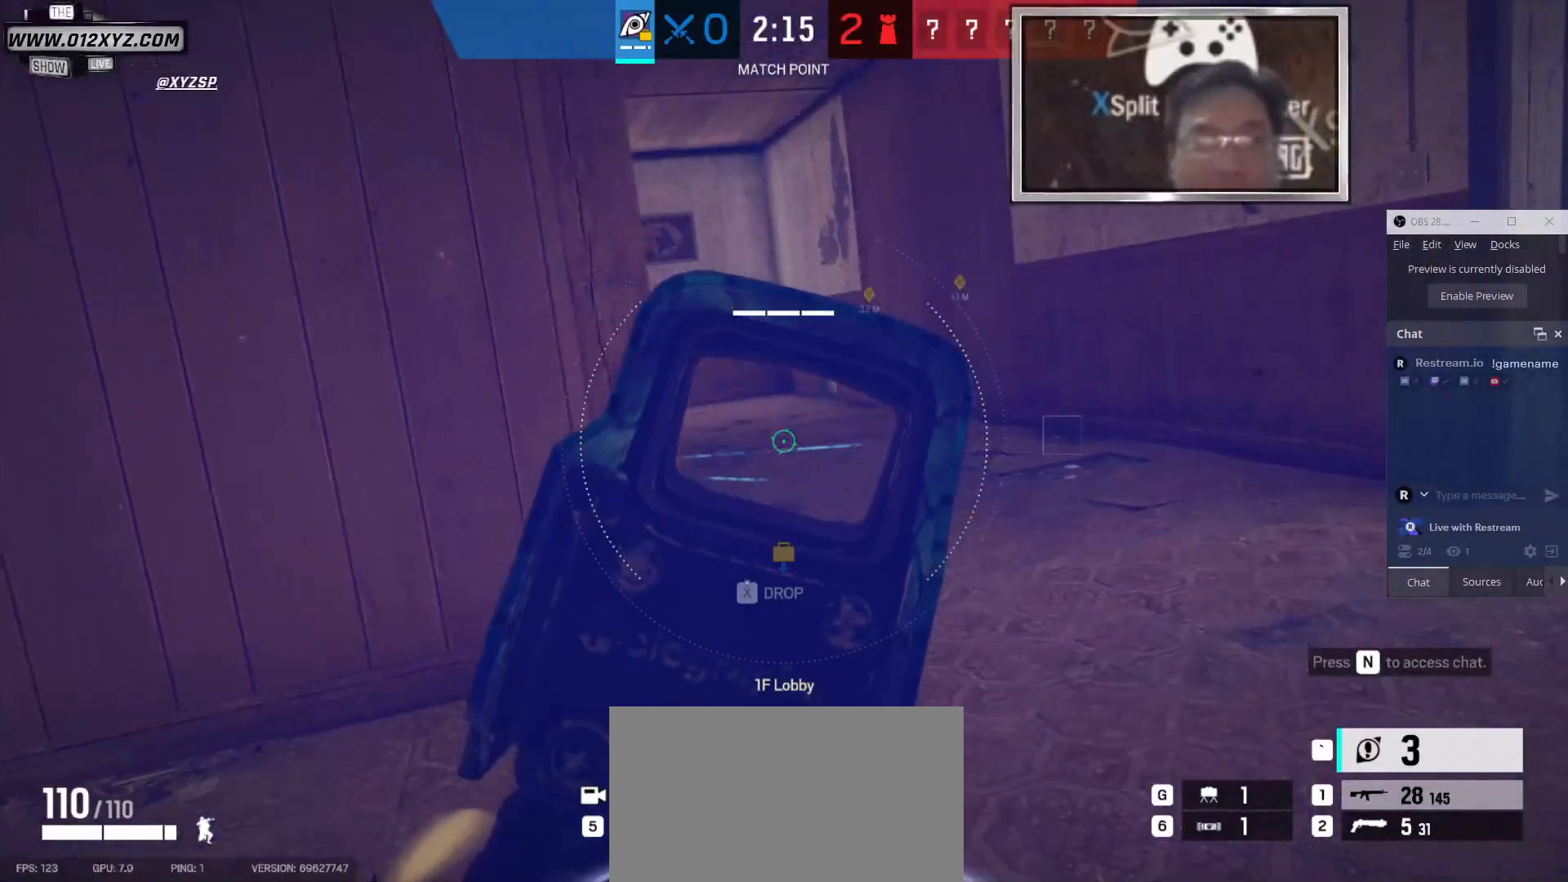
{"keys": ["d"], "mouse": [], "events": [[367, "d", "down"]]}
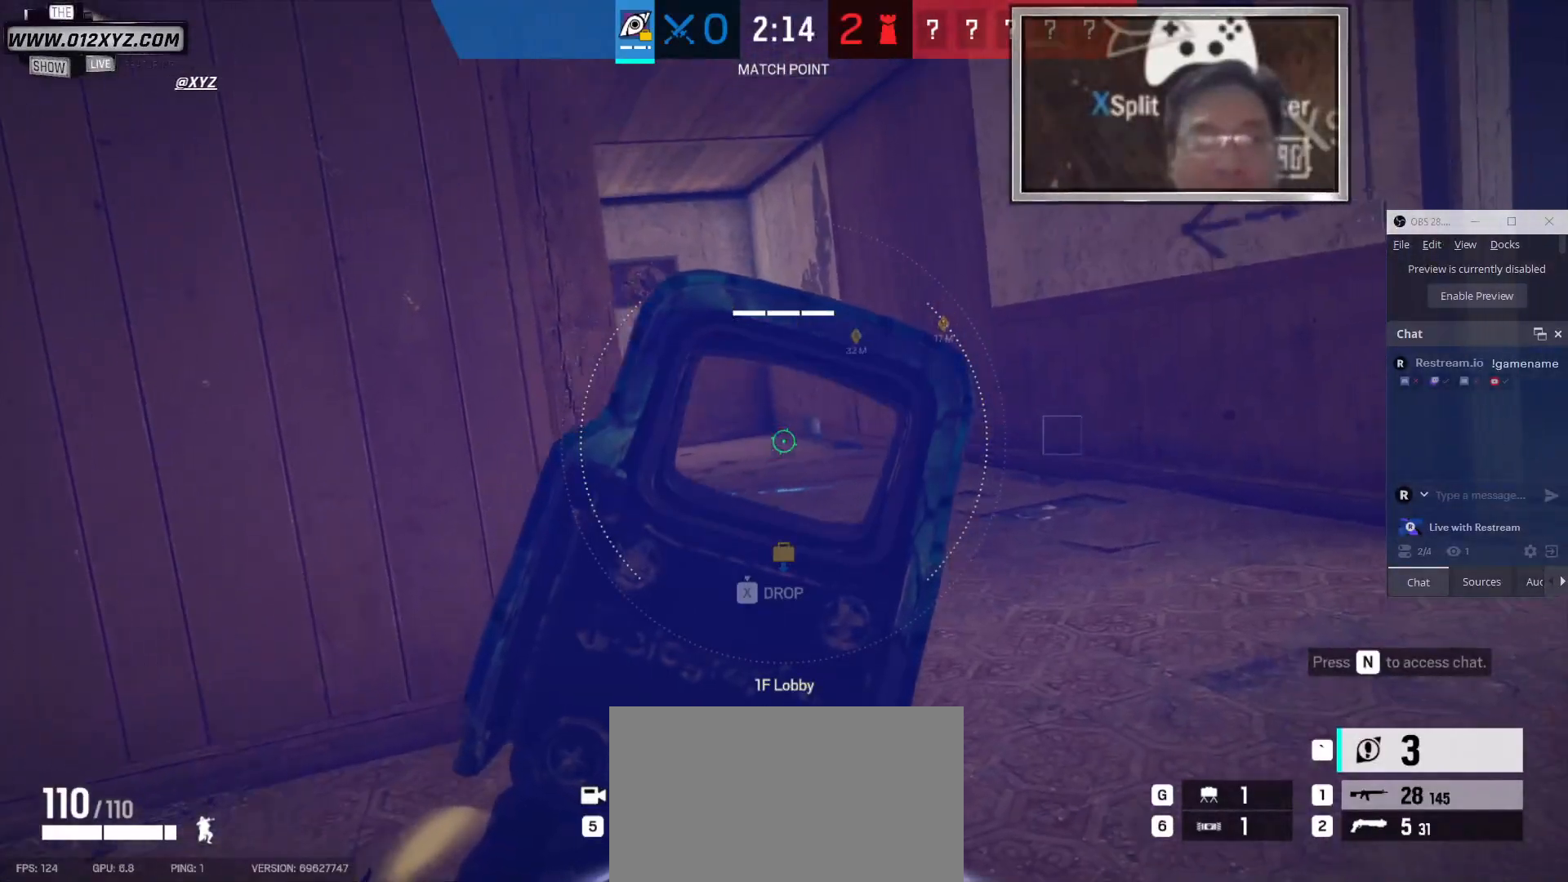
{"keys": ["d"], "mouse": [], "events": []}
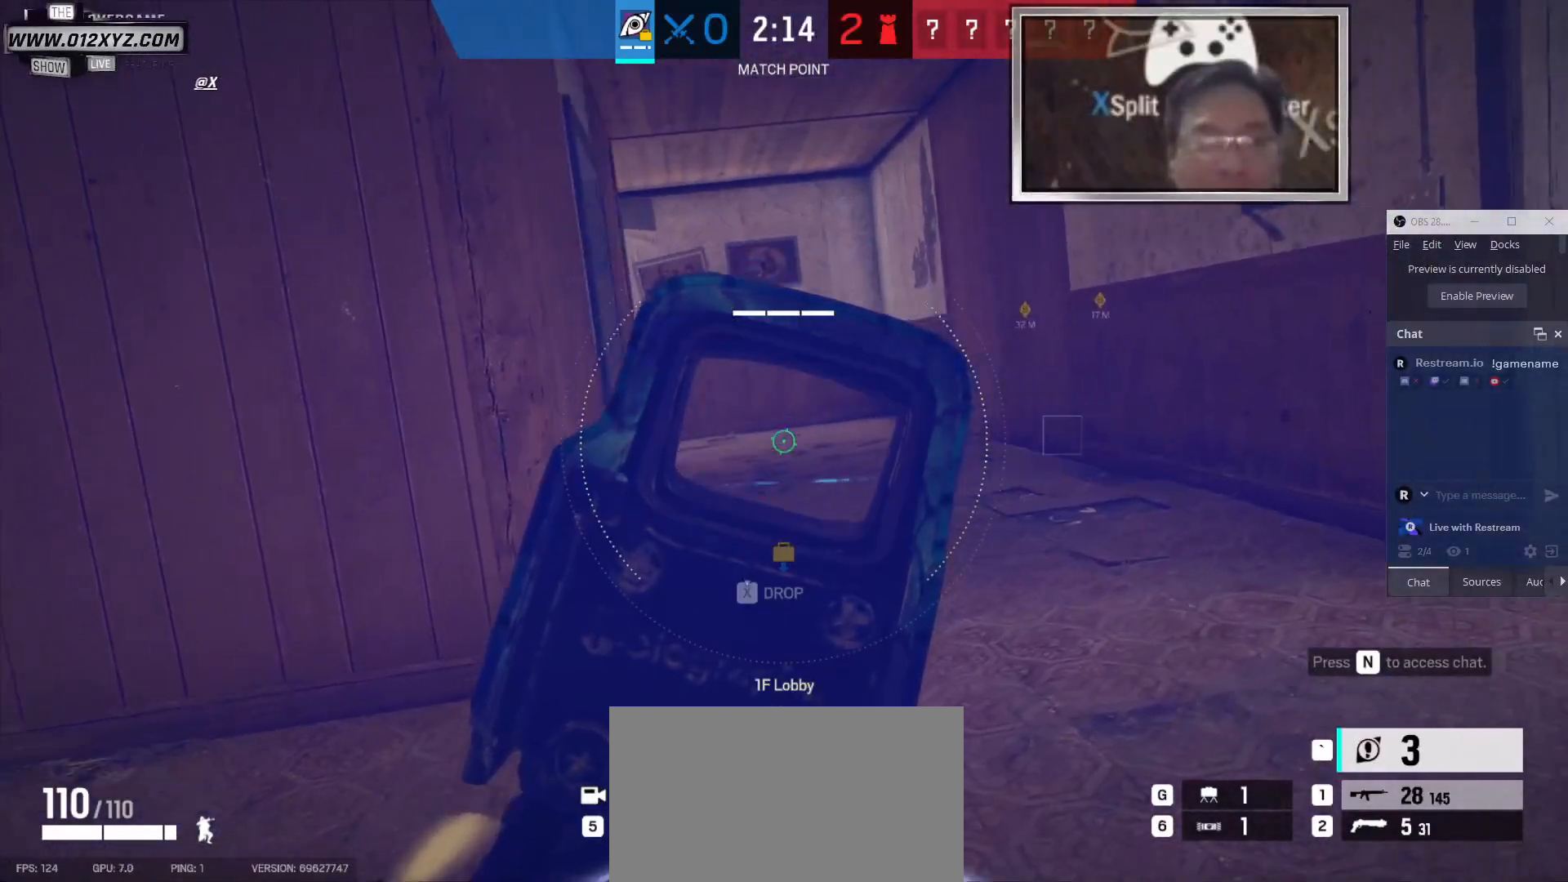
{"keys": ["d", "w"], "mouse": [], "events": [[300, "w", "down"]]}
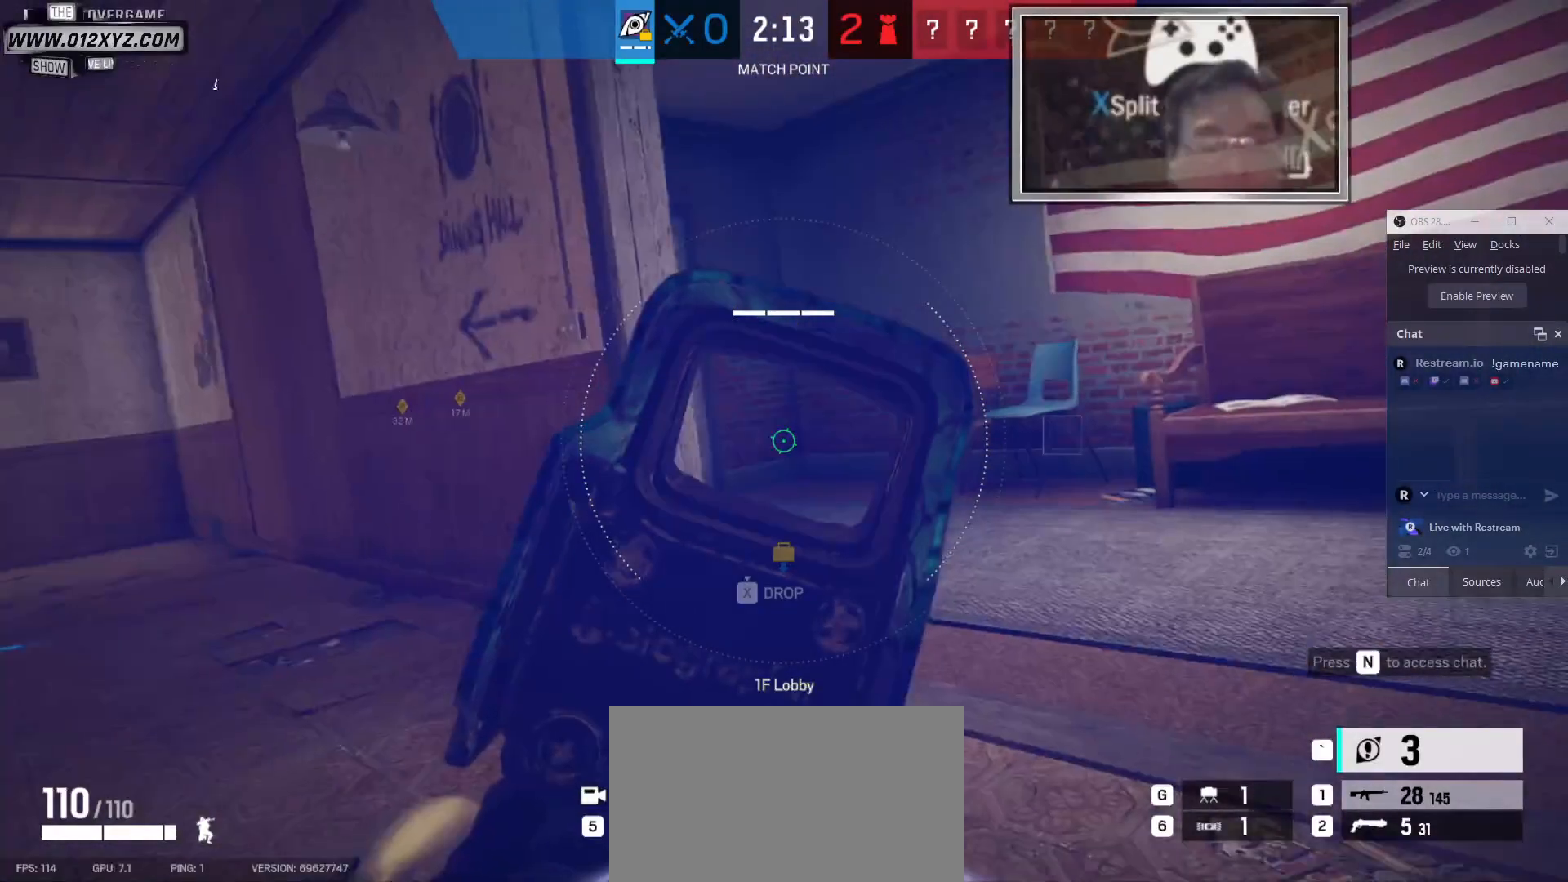
{"keys": ["d", "w"], "mouse": [], "events": []}
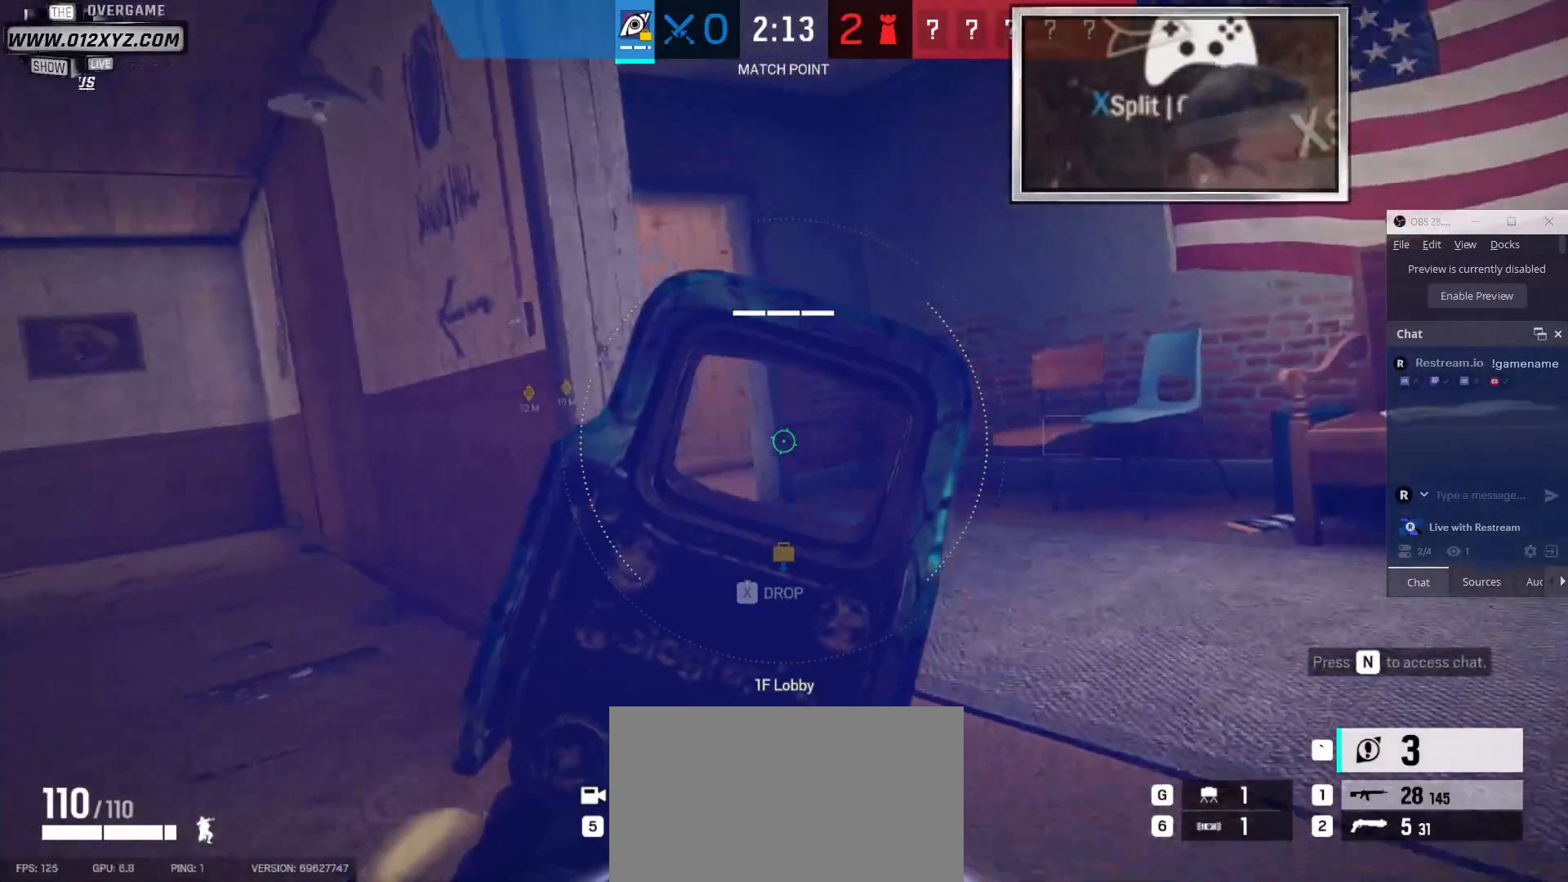
{"keys": ["d", "w"], "mouse": [], "events": []}
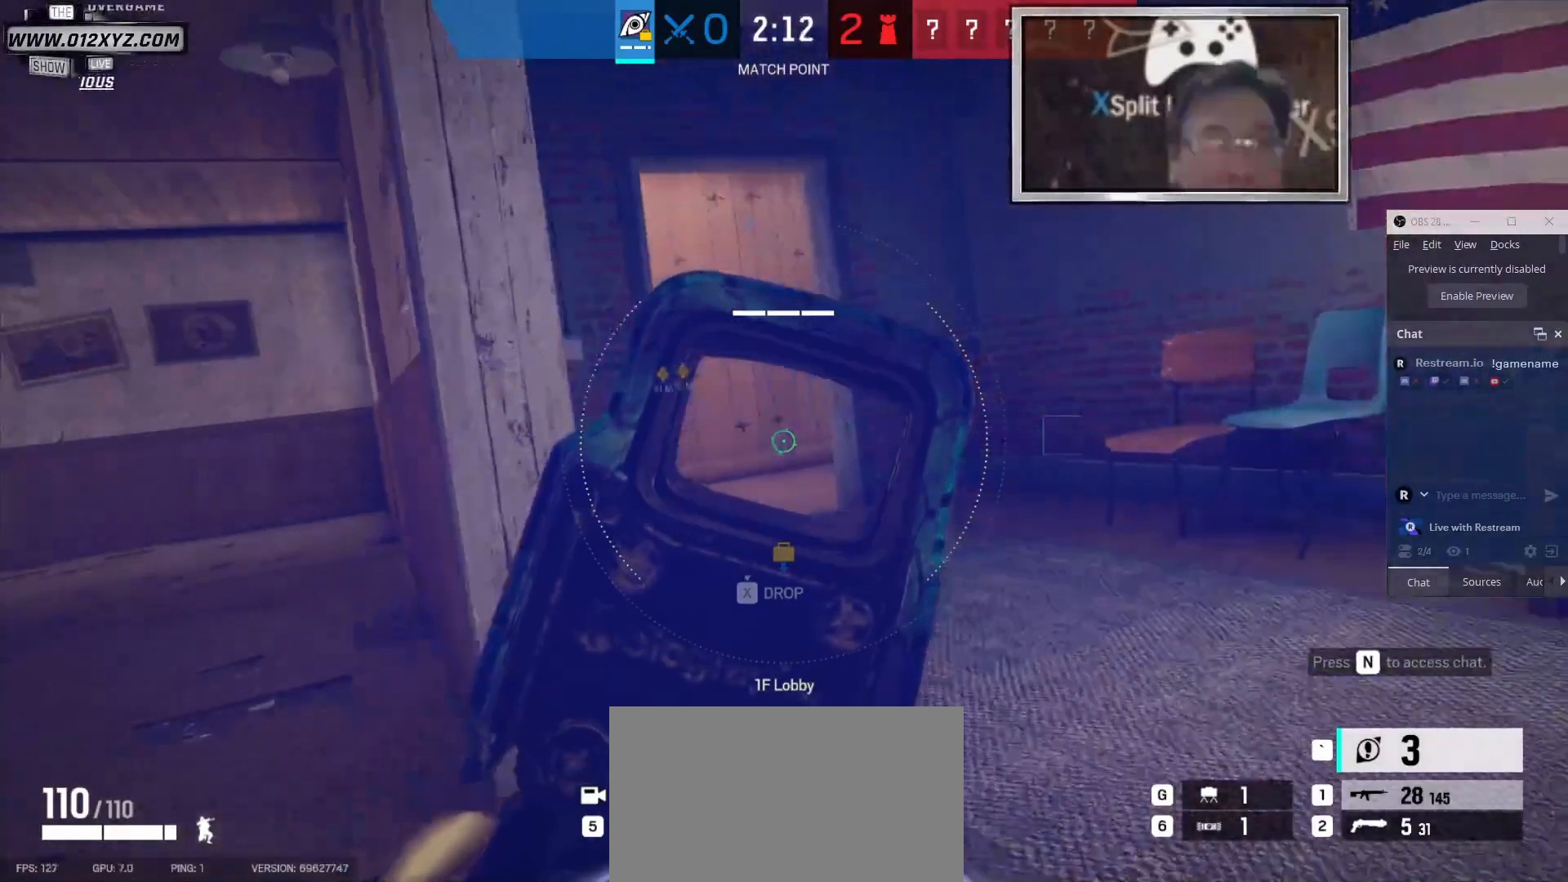
{"keys": ["w"], "mouse": [], "events": [[167, "q", "down"], [400, "q", "up"], [467, "d", "up"]]}
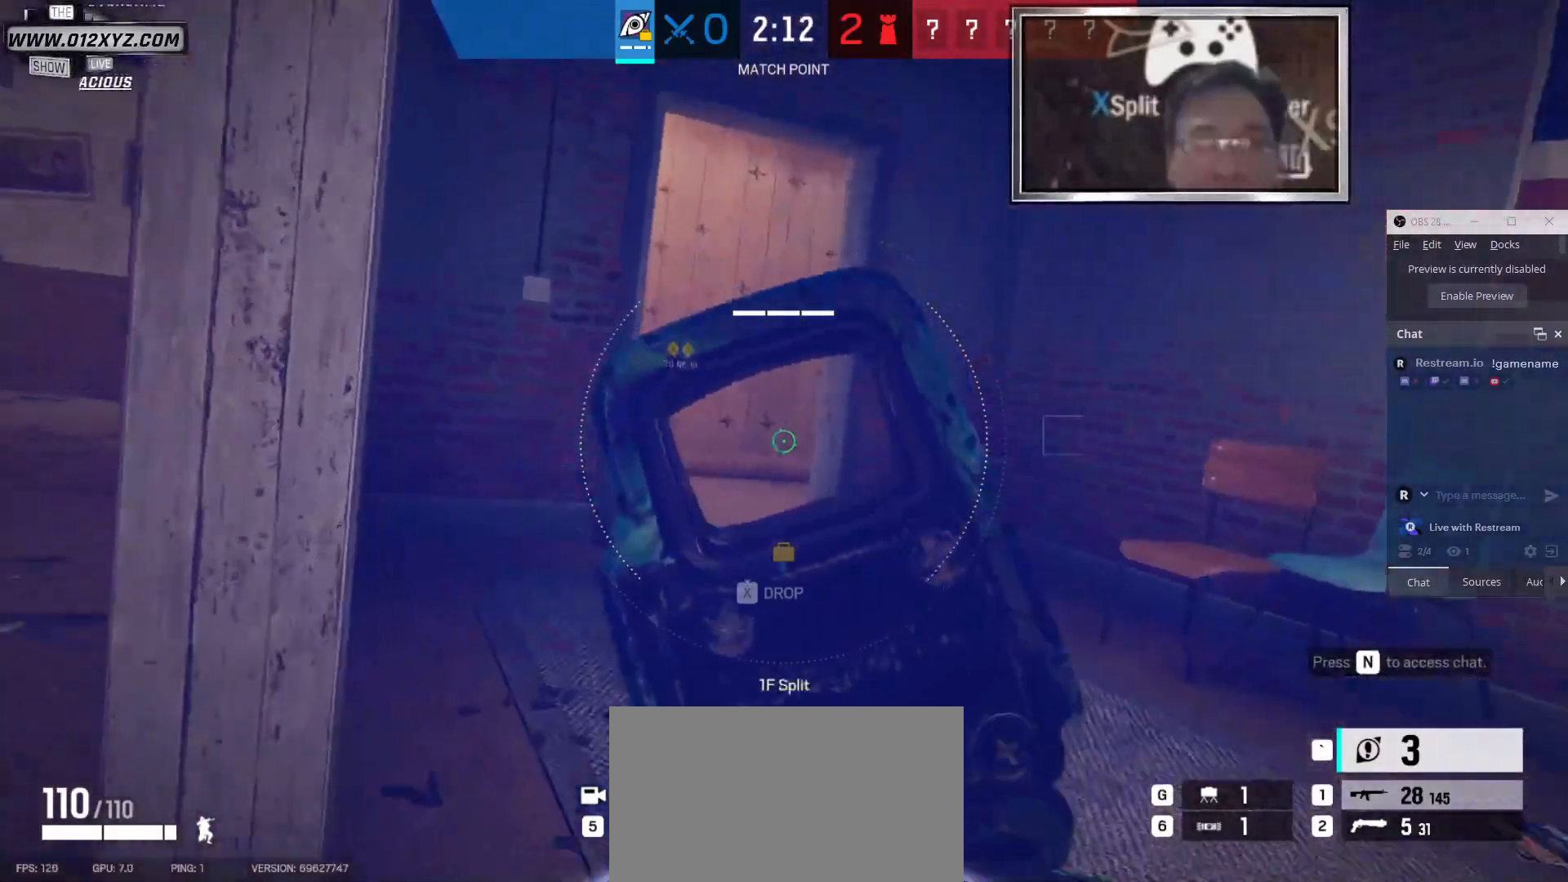
{"keys": ["w"], "mouse": [], "events": []}
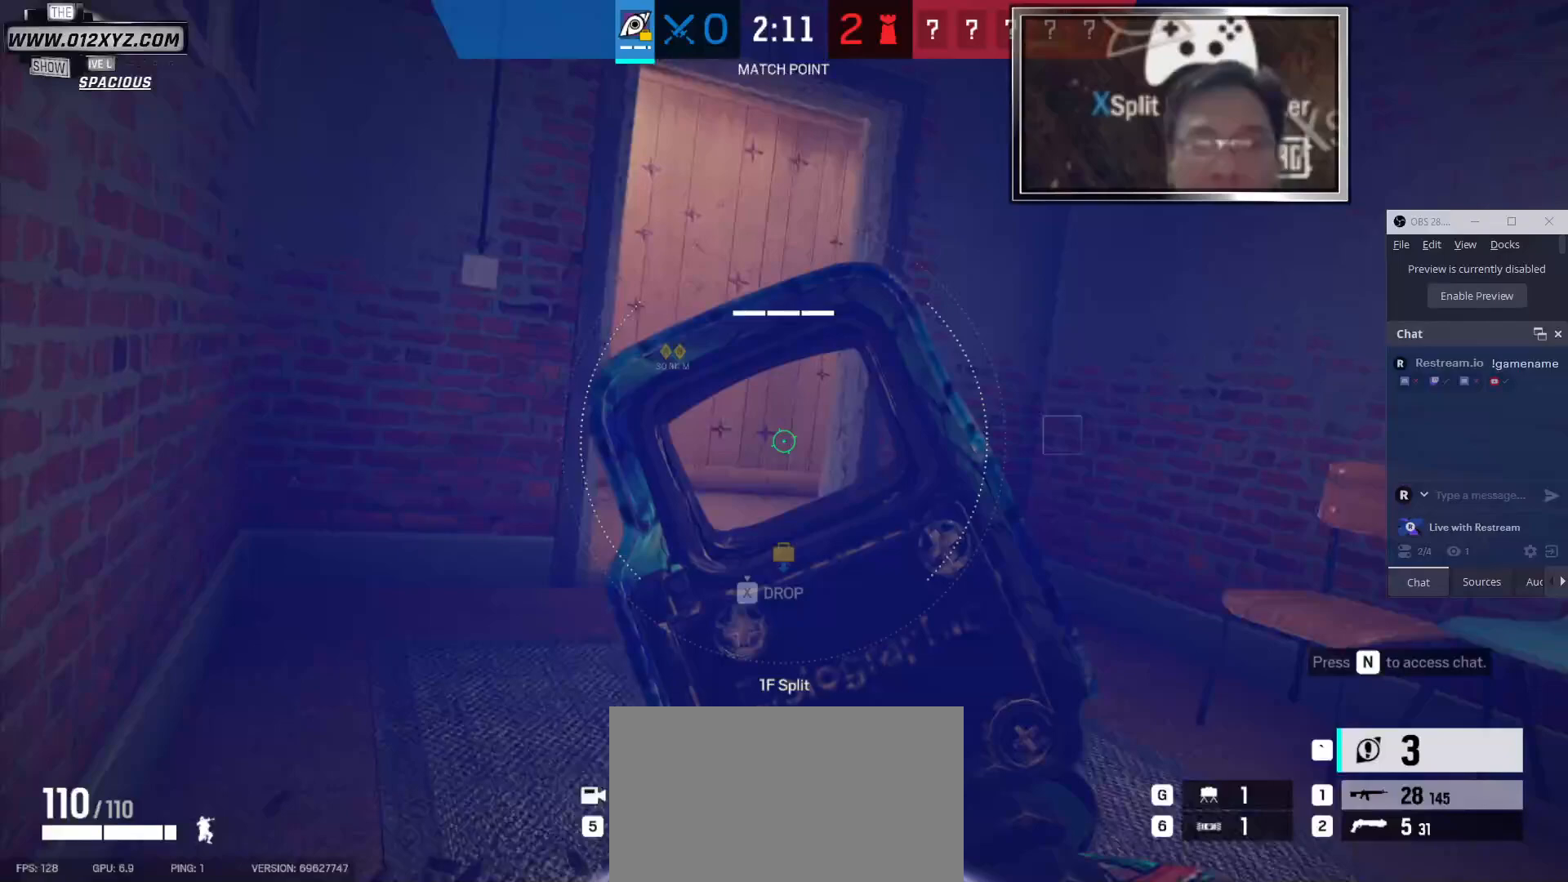
{"keys": ["a", "w"], "mouse": [], "events": [[167, "a", "down"]]}
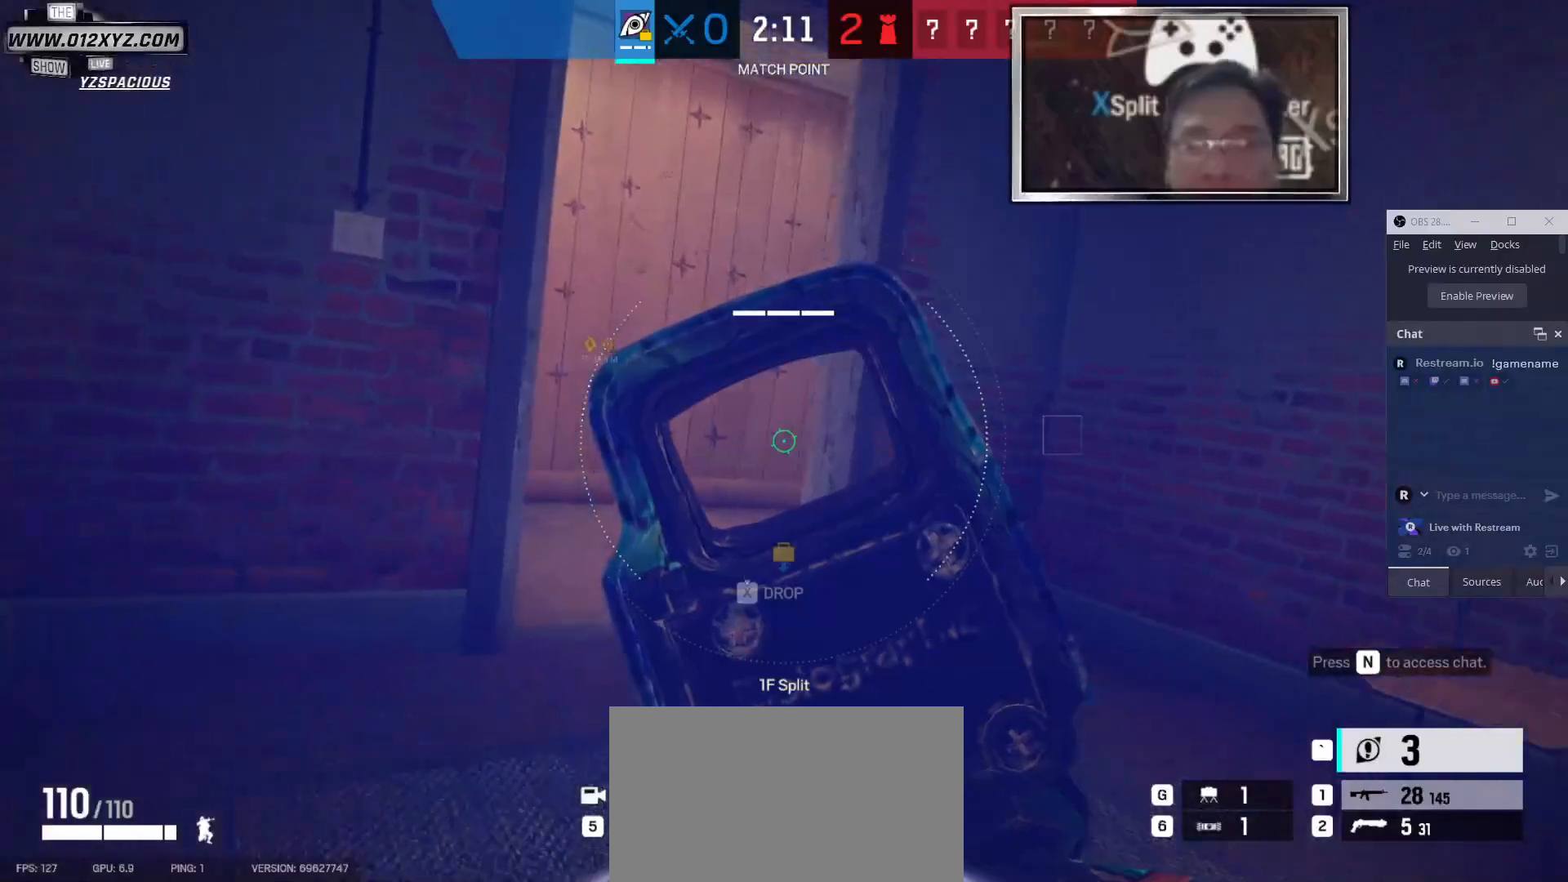
{"keys": ["a", "w"], "mouse": [], "events": []}
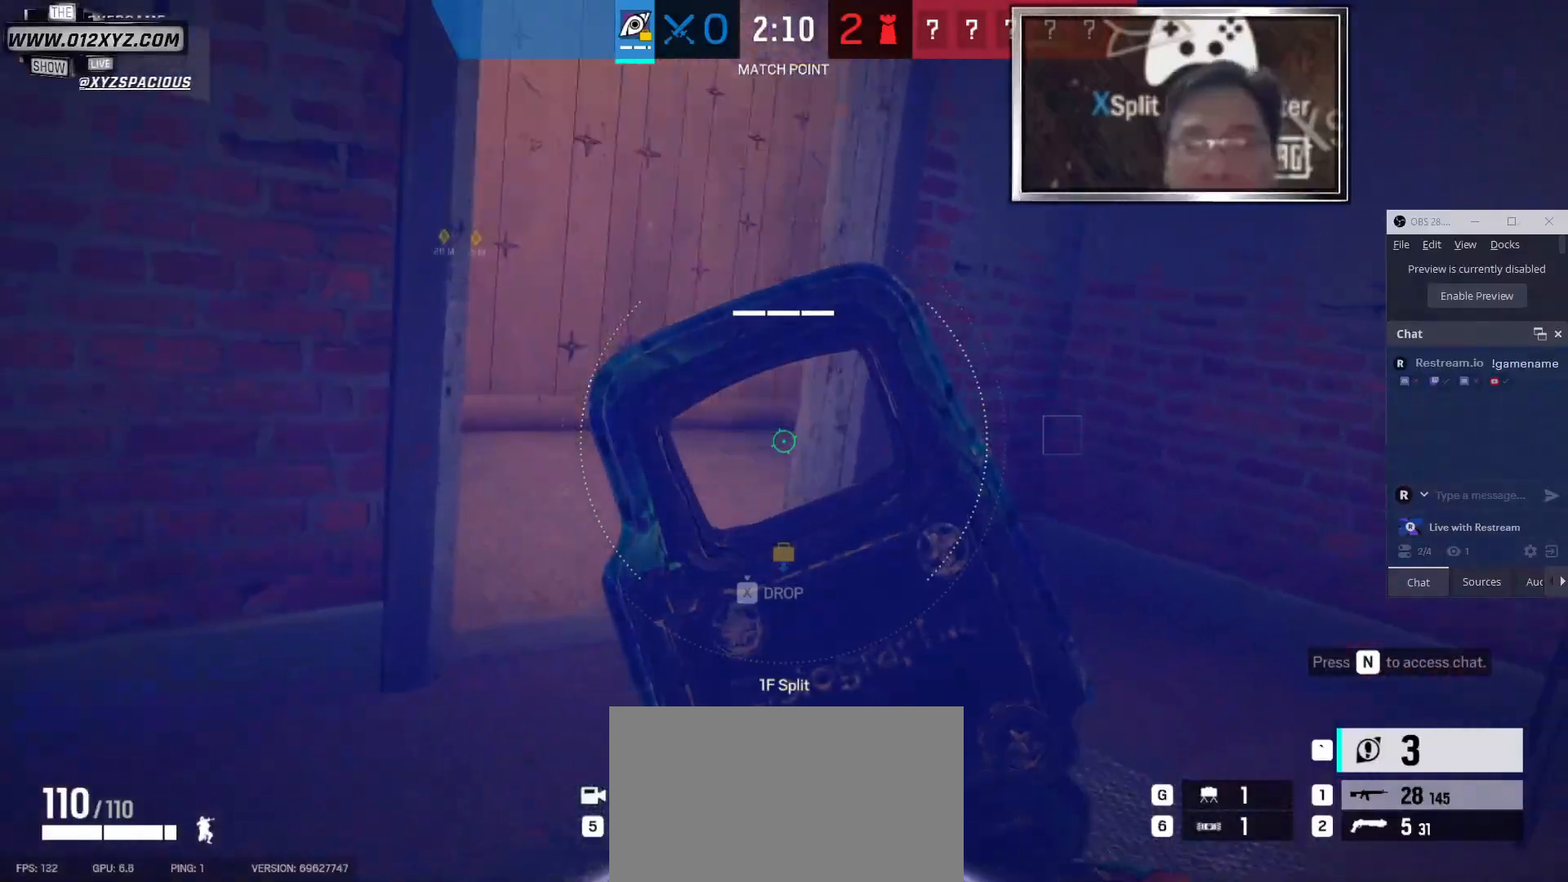
{"keys": ["a"], "mouse": [], "events": [[67, "w", "up"]]}
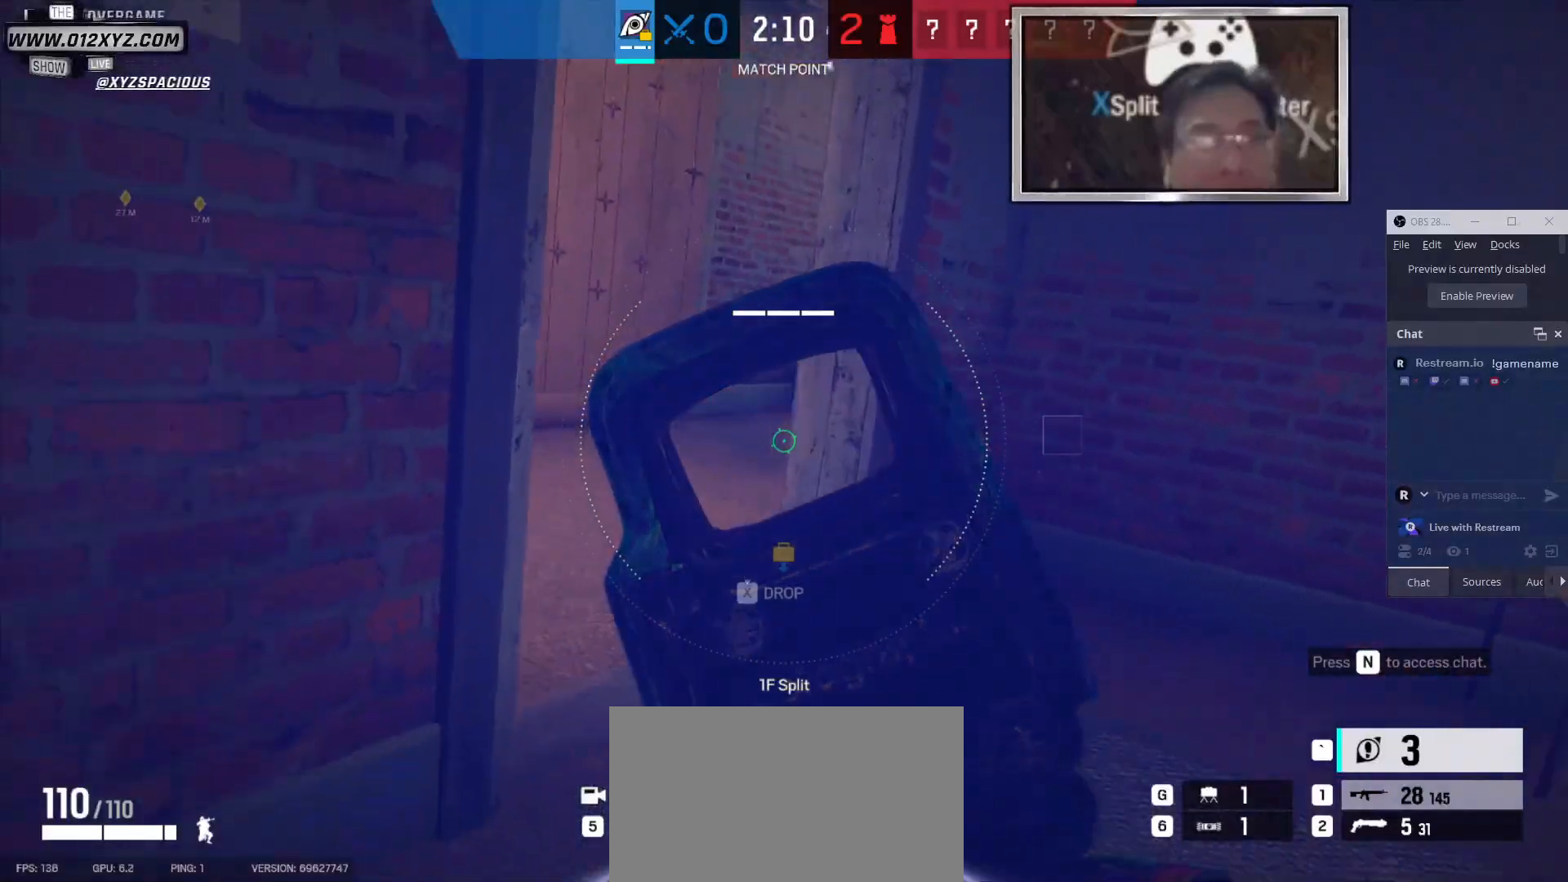
{"keys": ["w"], "mouse": [], "events": [[233, "a", "up"], [433, "w", "down"]]}
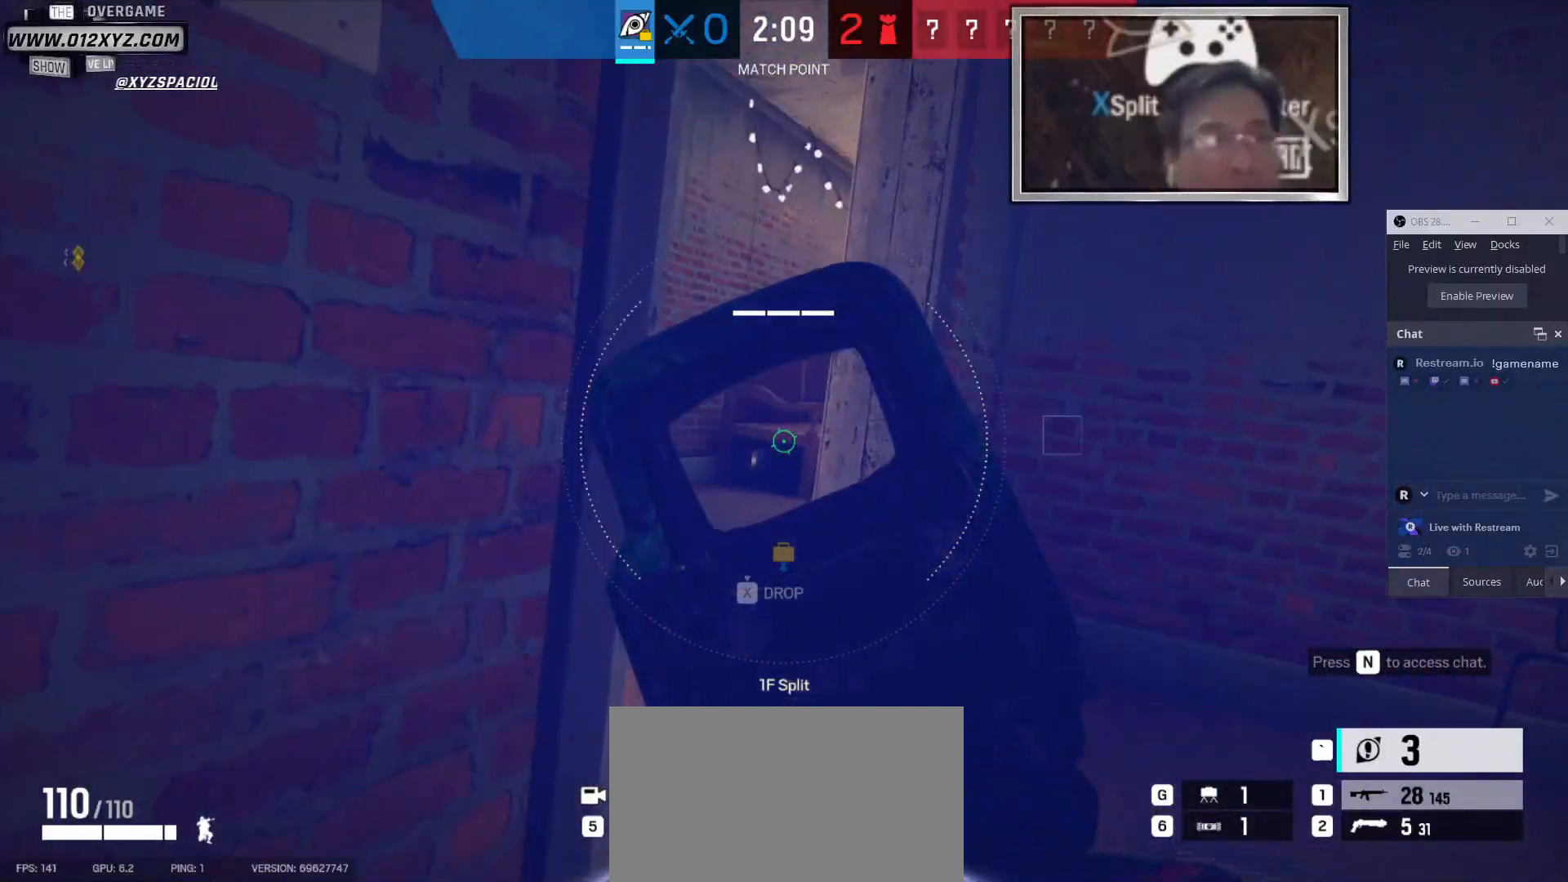
{"keys": ["d"], "mouse": [], "events": [[200, "d", "down"], [333, "w", "up"]]}
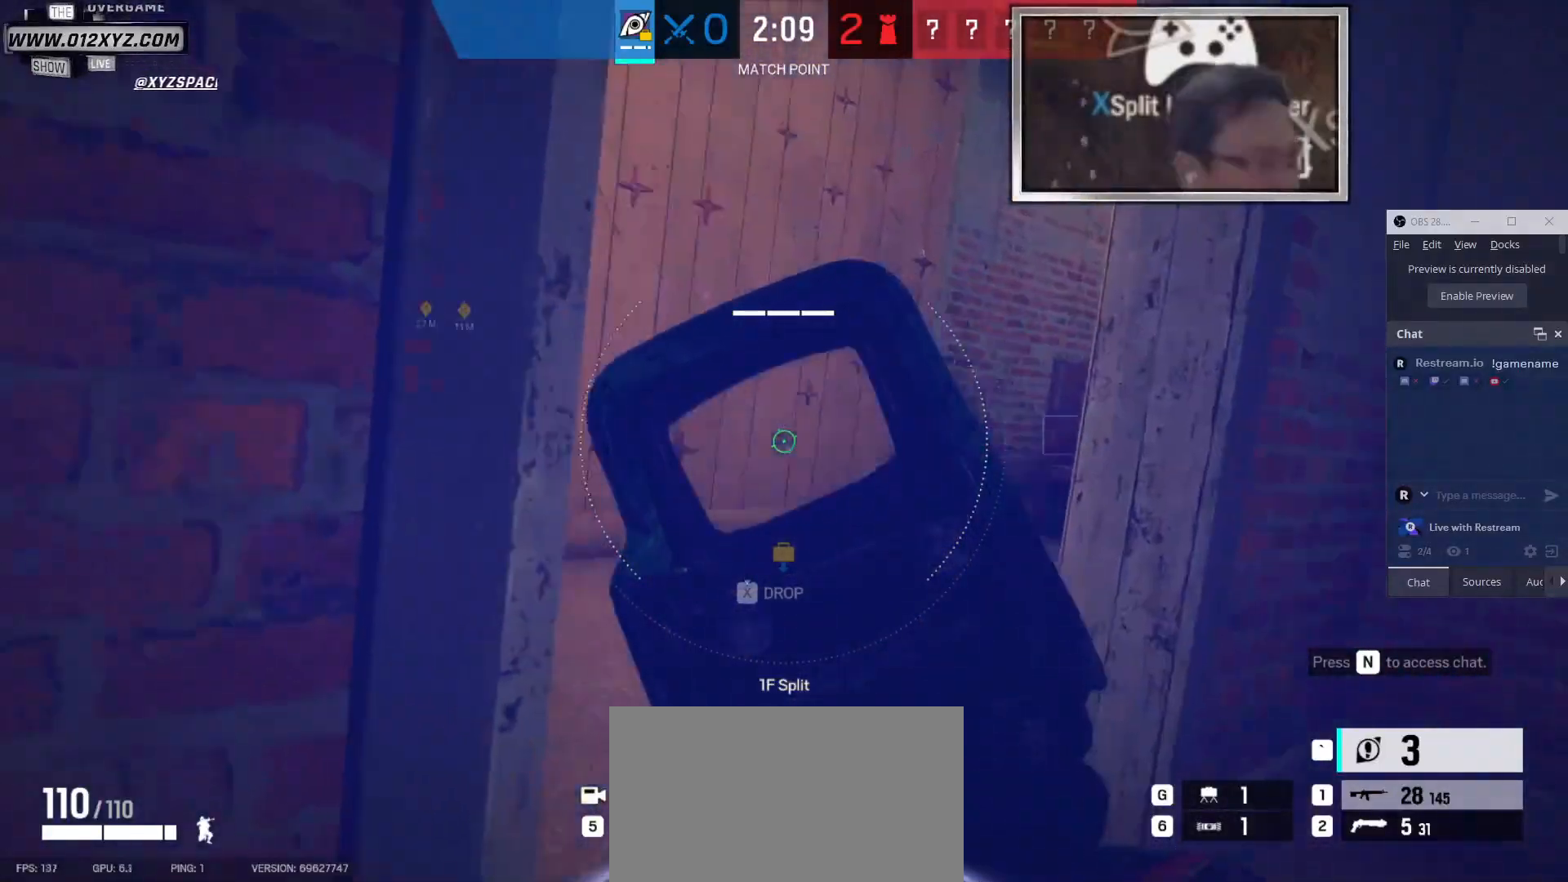
{"keys": ["d", "w"], "mouse": [], "events": [[500, "w", "down"]]}
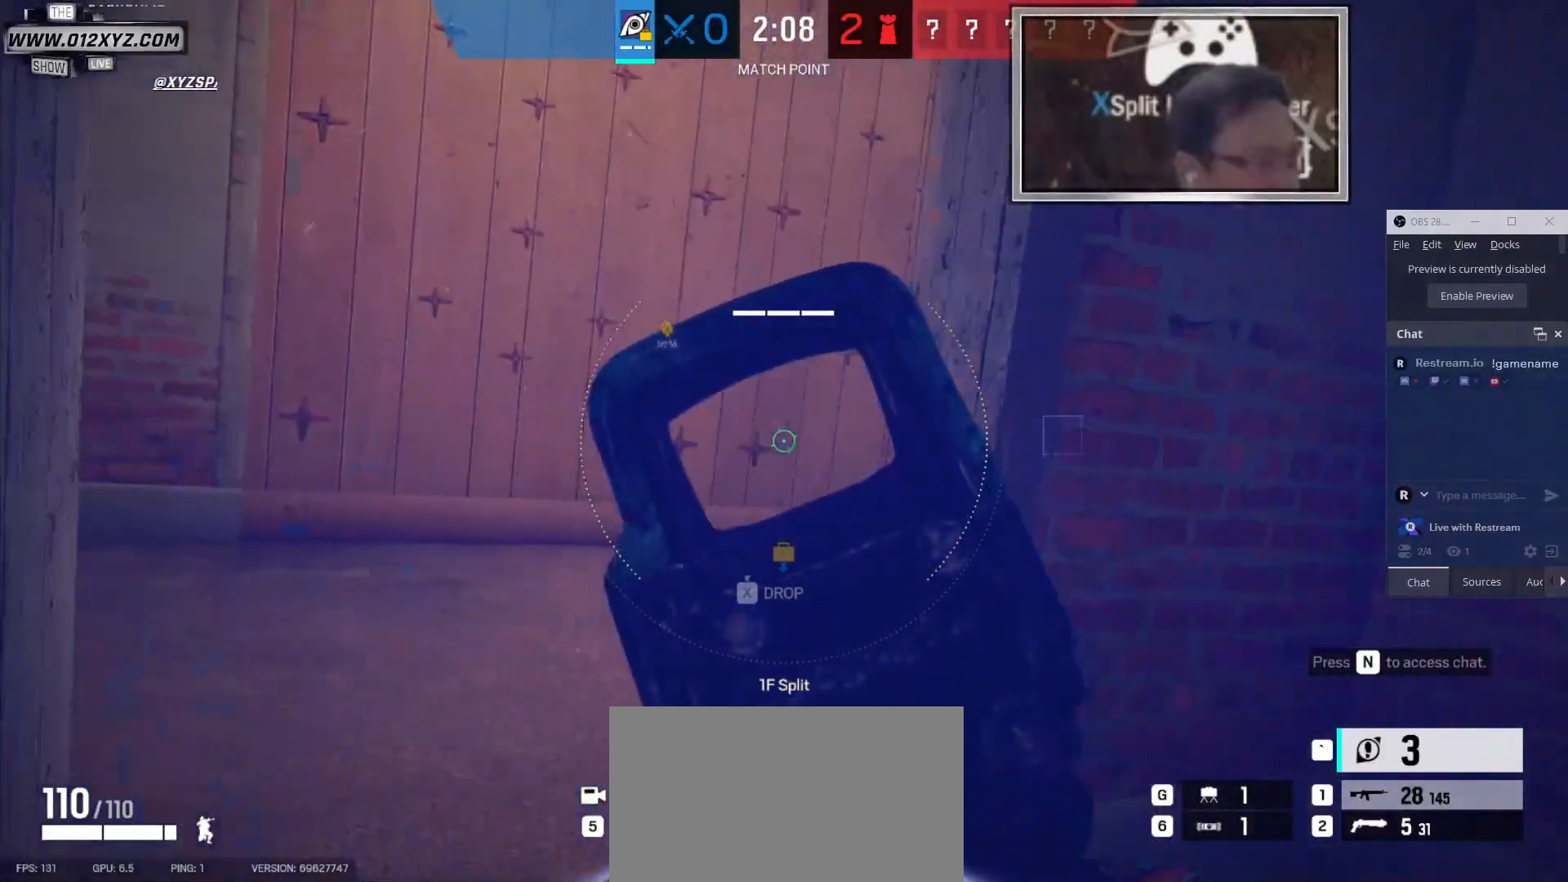
{"keys": ["a"], "mouse": [], "events": [[67, "d", "up"], [200, "a", "down"], [267, "w", "up"]]}
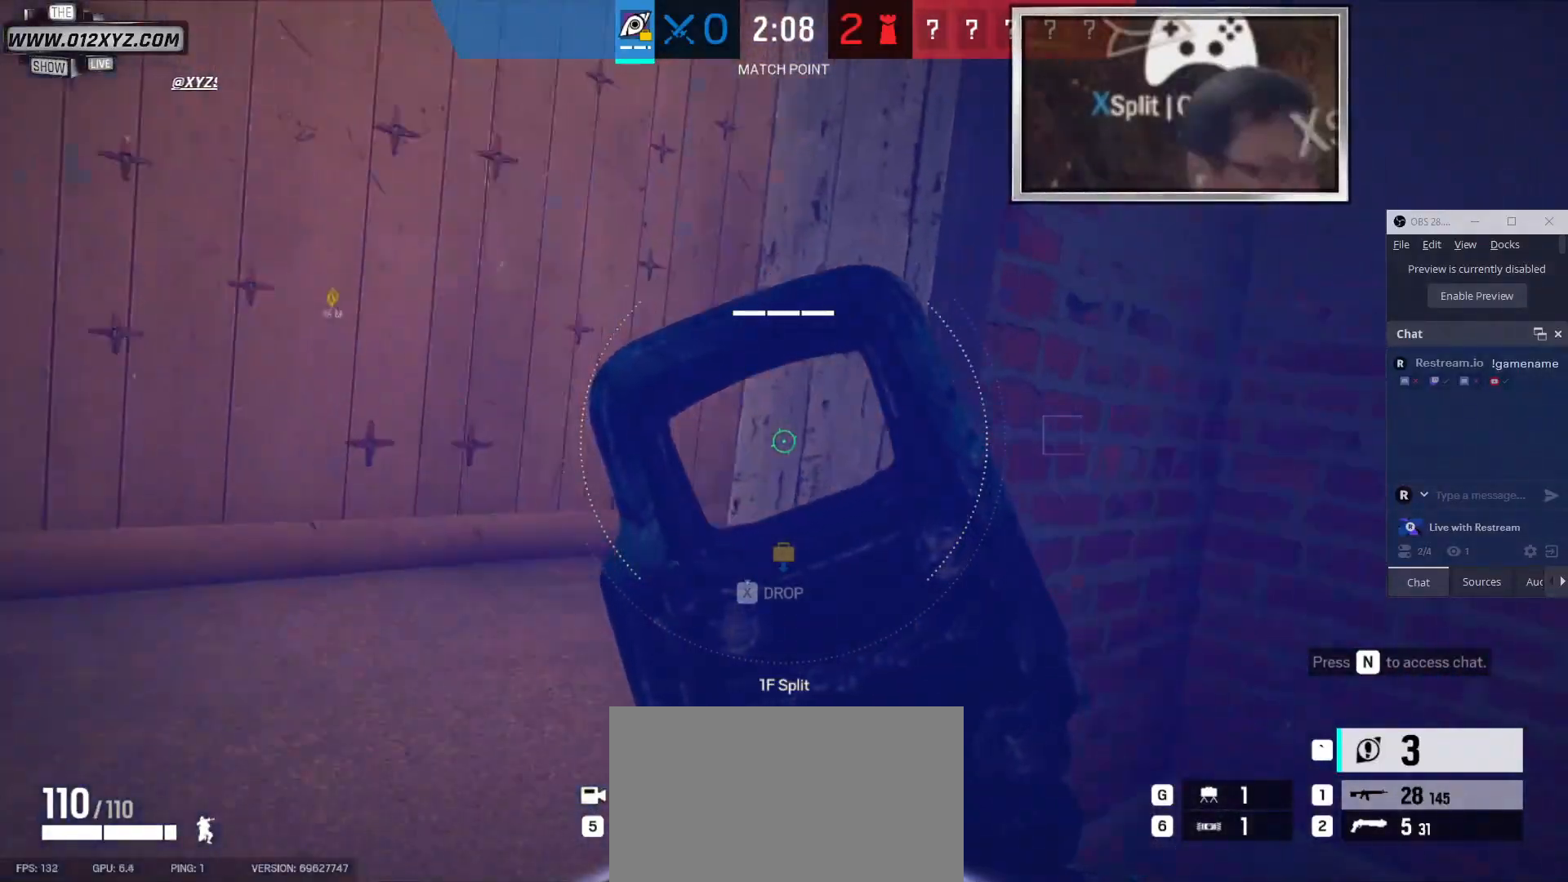
{"keys": ["a"], "mouse": [], "events": []}